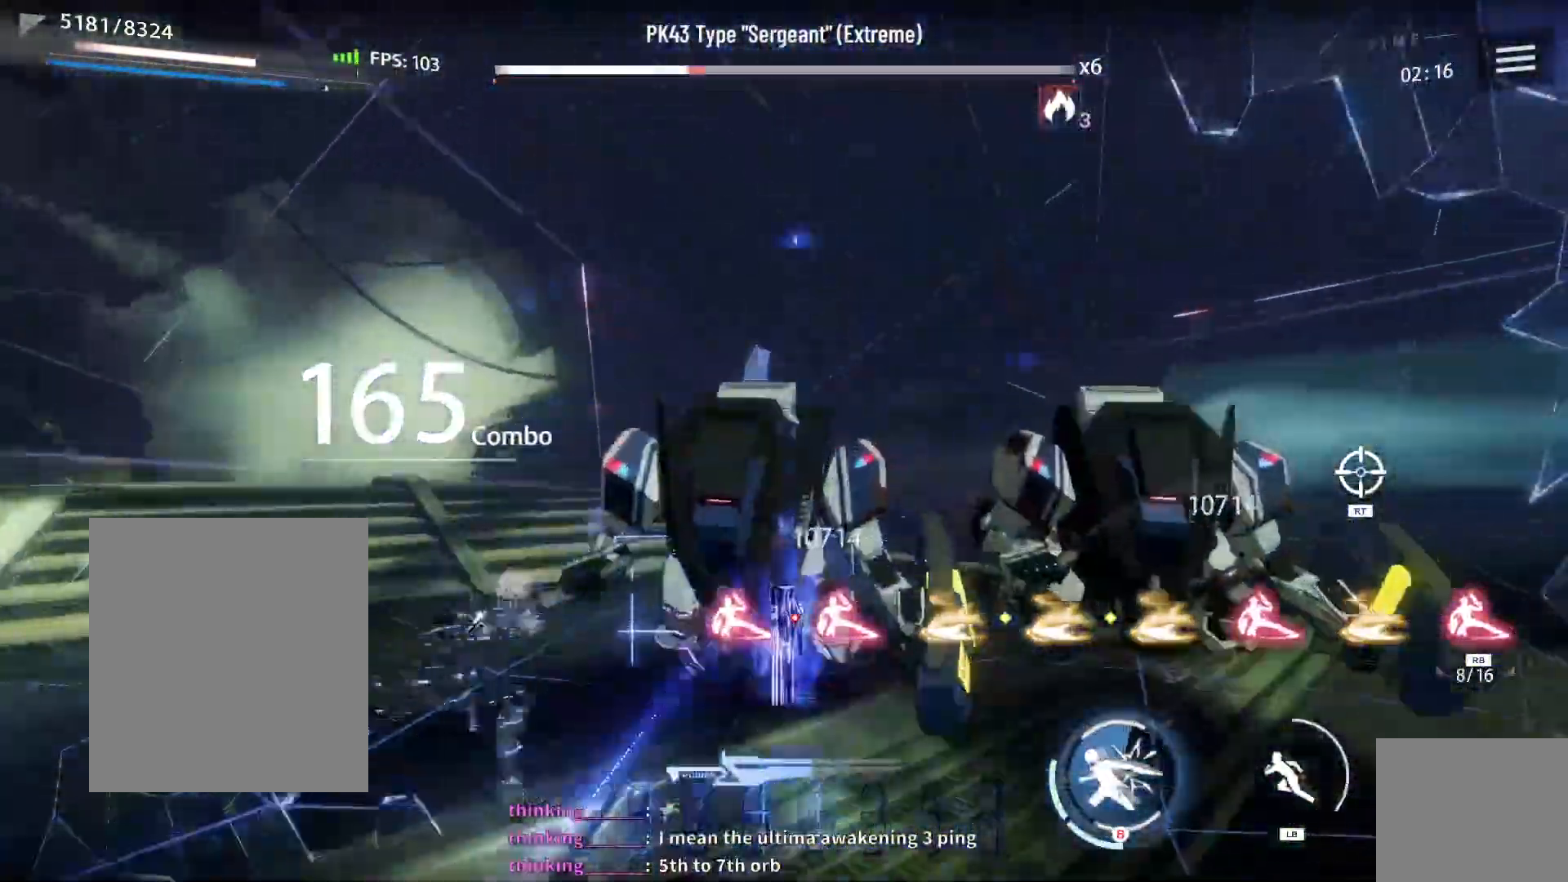
Gameplay with a controller (Xbox layout); each line is a JSON object with the inputs held at the frame after it. "events" lists button and stick changes between this image and that frame as [ms after this image, input, new state], when the widget could be followed in between.
{"buttons": ["X"], "left_stick": "center", "right_stick": "center", "events": [[83, "X", "up"], [167, "X", "down"], [200, "DPAD_LEFT", "down"], [217, "X", "up"], [317, "DPAD_LEFT", "up"], [333, "X", "down"], [433, "X", "up"], [500, "X", "down"]]}
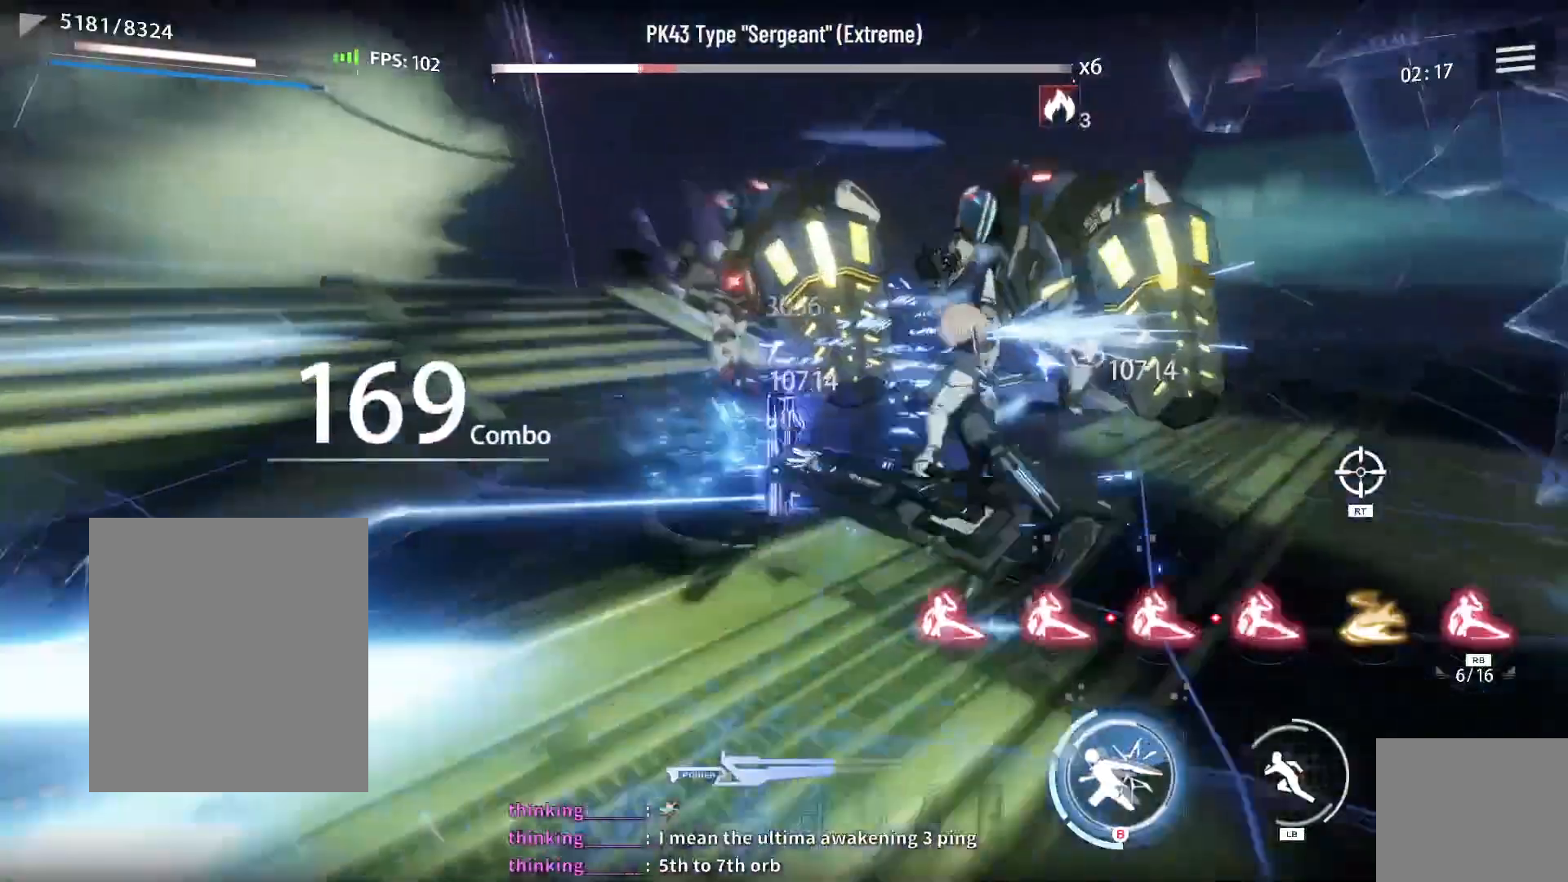
{"buttons": ["X"], "left_stick": "up-right", "right_stick": "center", "events": [[50, "left_stick", "up-right"], [100, "X", "up"], [183, "X", "down"], [300, "X", "up"], [333, "L1", "down"], [417, "X", "down"], [483, "L1", "up"]]}
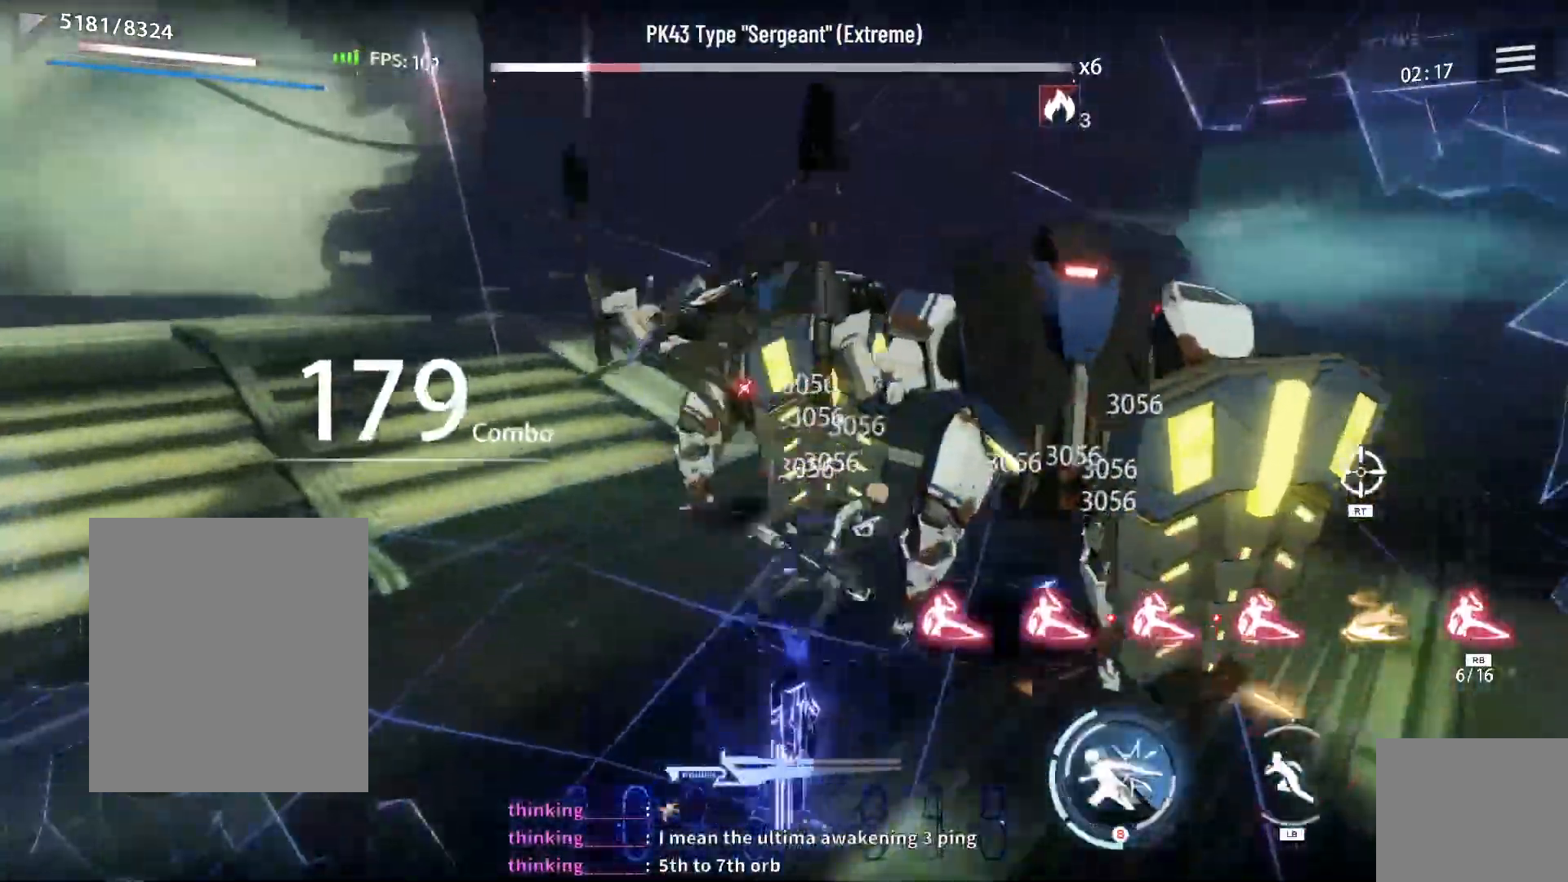
{"buttons": ["DPAD_LEFT"], "left_stick": "center", "right_stick": "center", "events": [[33, "X", "up"], [67, "left_stick", "center"], [117, "X", "down"], [217, "X", "up"], [283, "X", "down"], [367, "X", "up"], [400, "DPAD_LEFT", "down"]]}
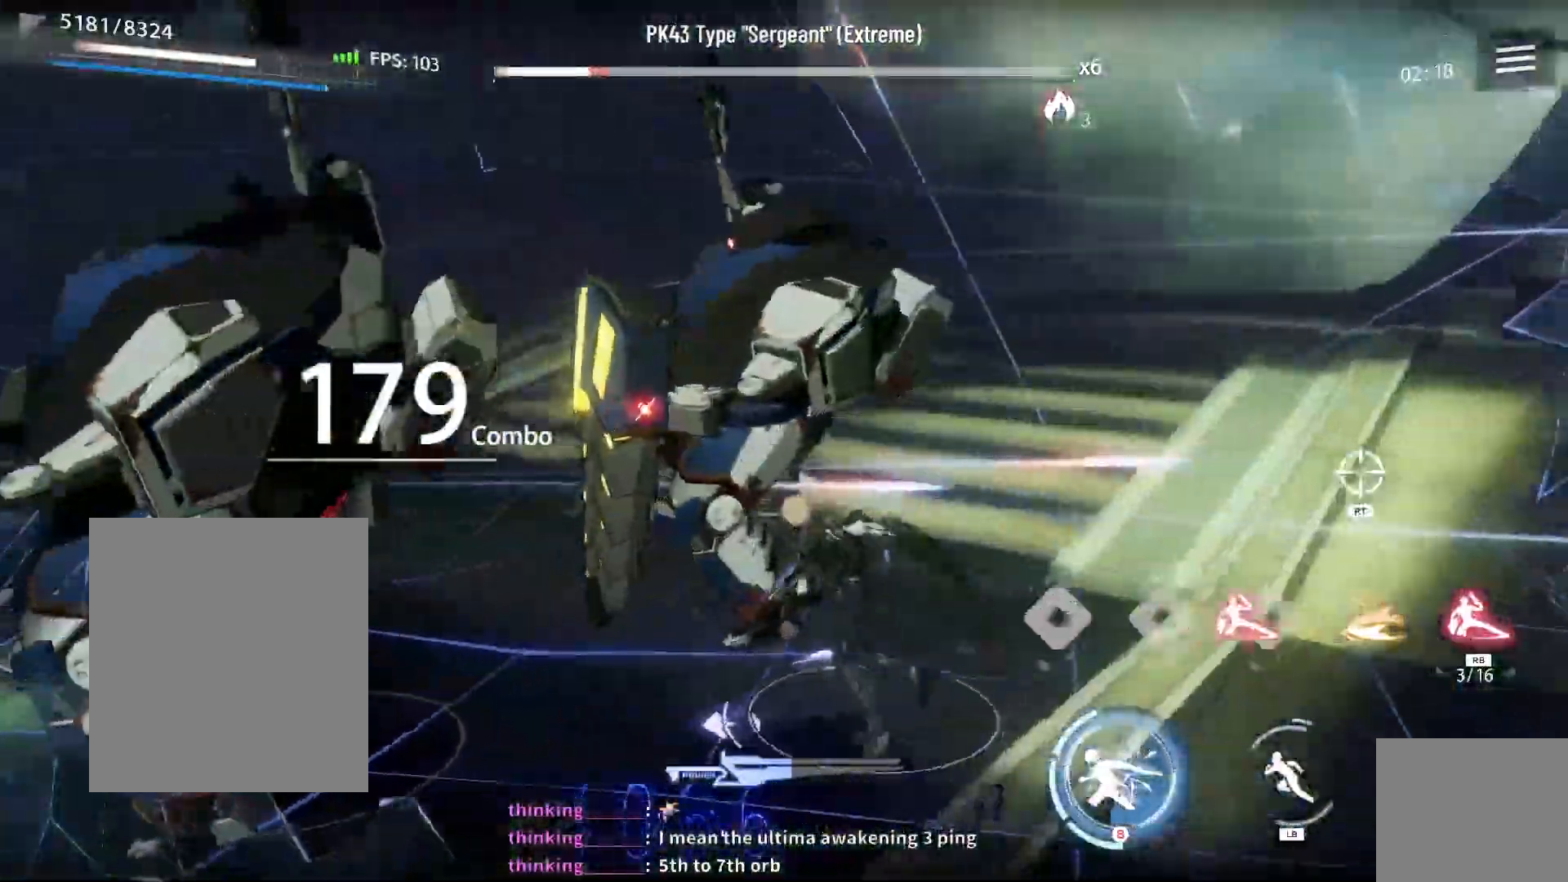
{"buttons": [], "left_stick": "center", "right_stick": "center", "events": [[50, "A", "down"], [50, "DPAD_LEFT", "up"], [50, "X", "down"], [133, "A", "up"], [133, "X", "up"], [233, "X", "down"], [317, "X", "up"], [400, "X", "down"], [483, "X", "up"]]}
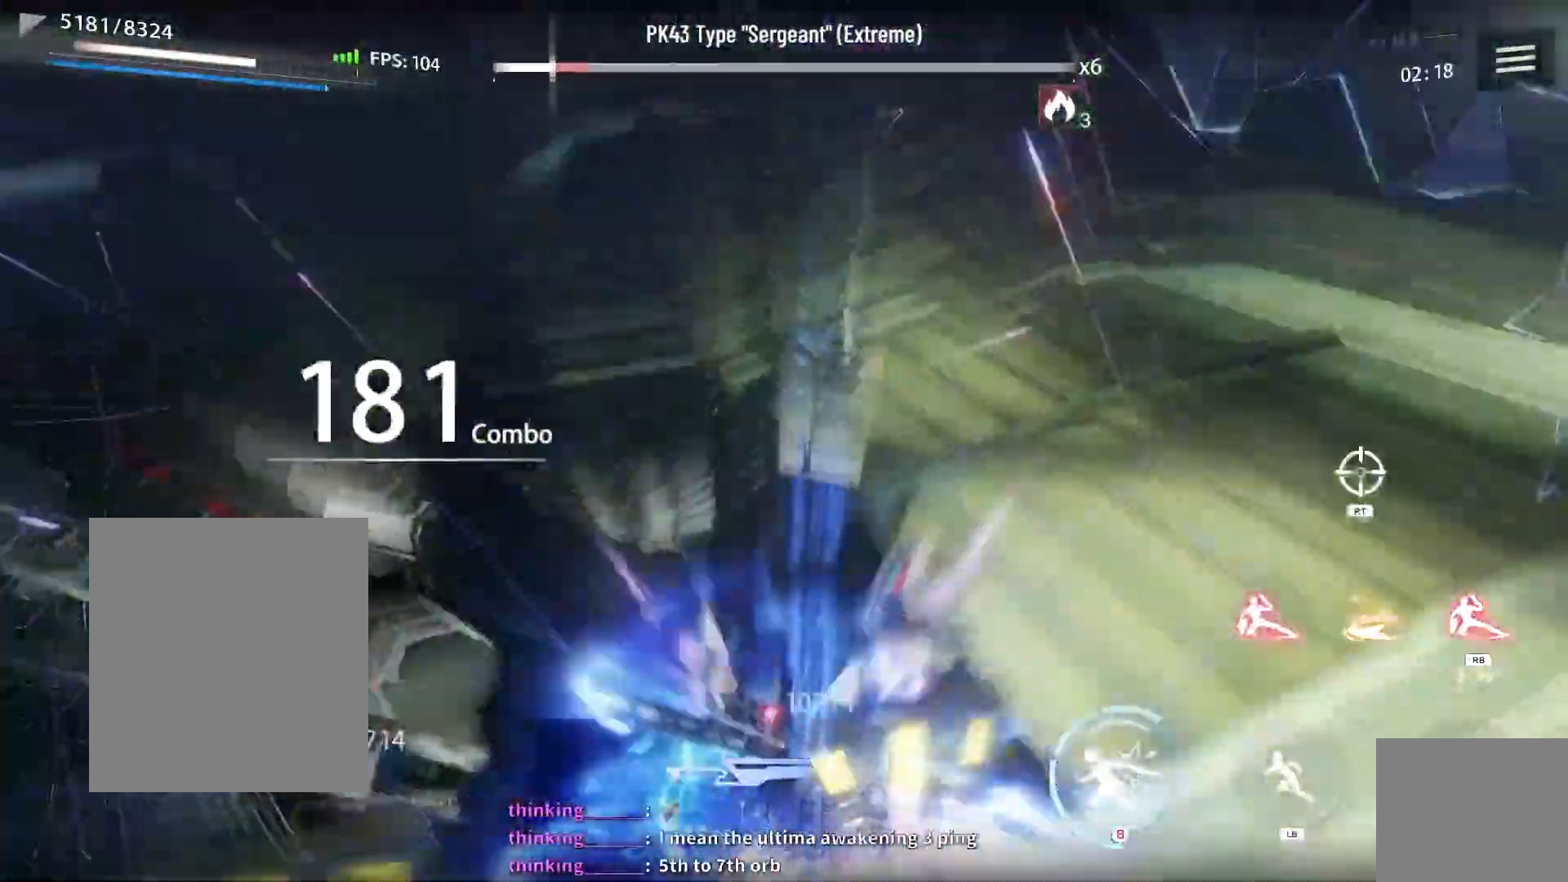
{"buttons": [], "left_stick": "center", "right_stick": "center", "events": [[50, "X", "down"], [133, "X", "up"], [200, "B", "down"], [300, "B", "up"]]}
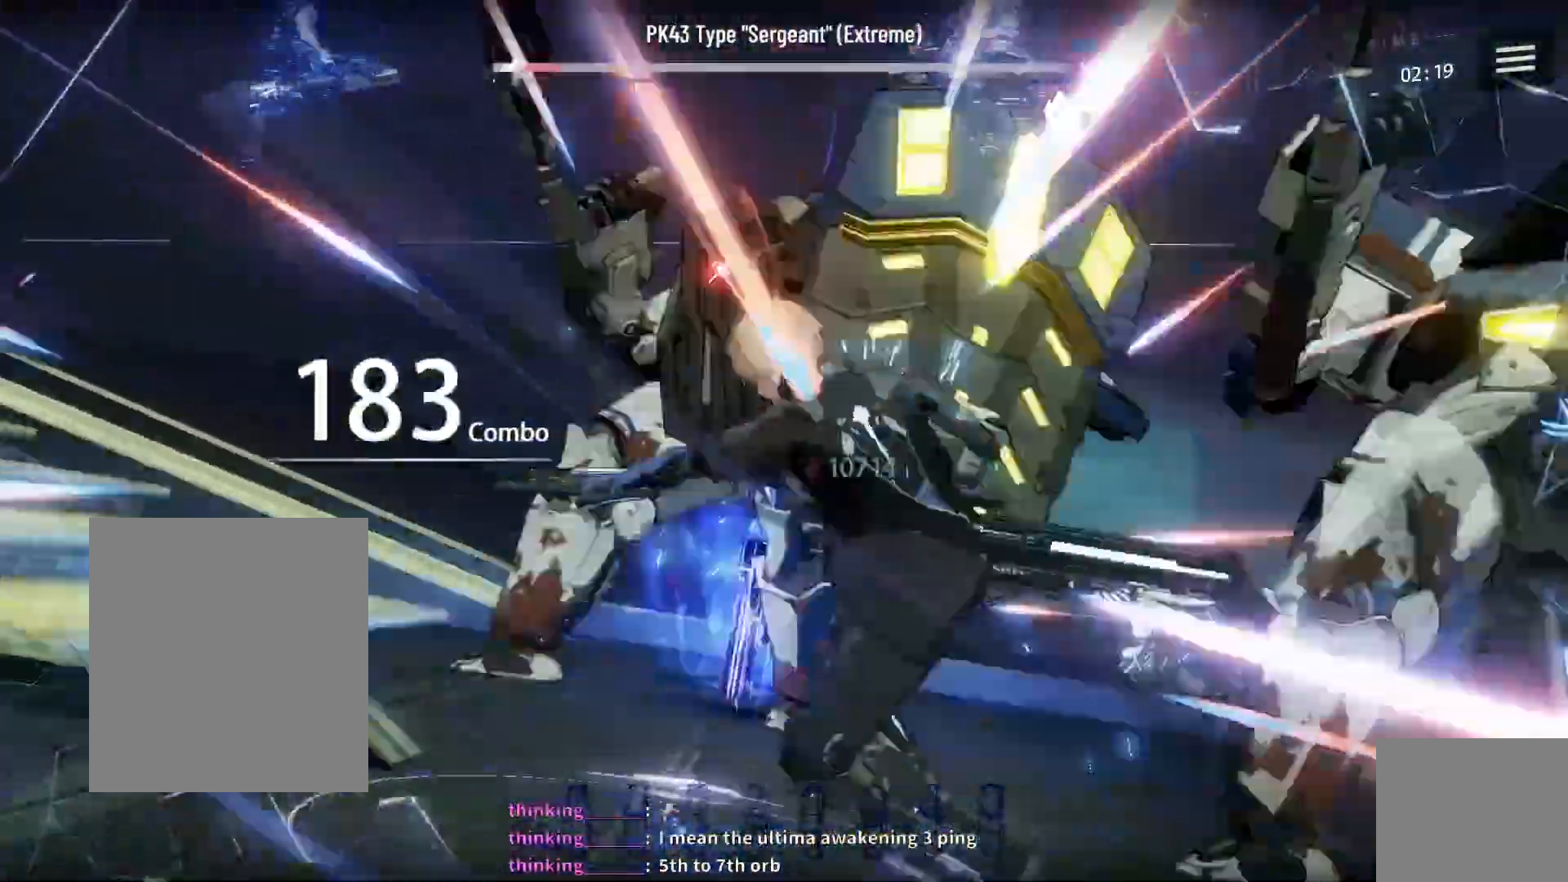
{"buttons": [], "left_stick": "center", "right_stick": "center", "events": []}
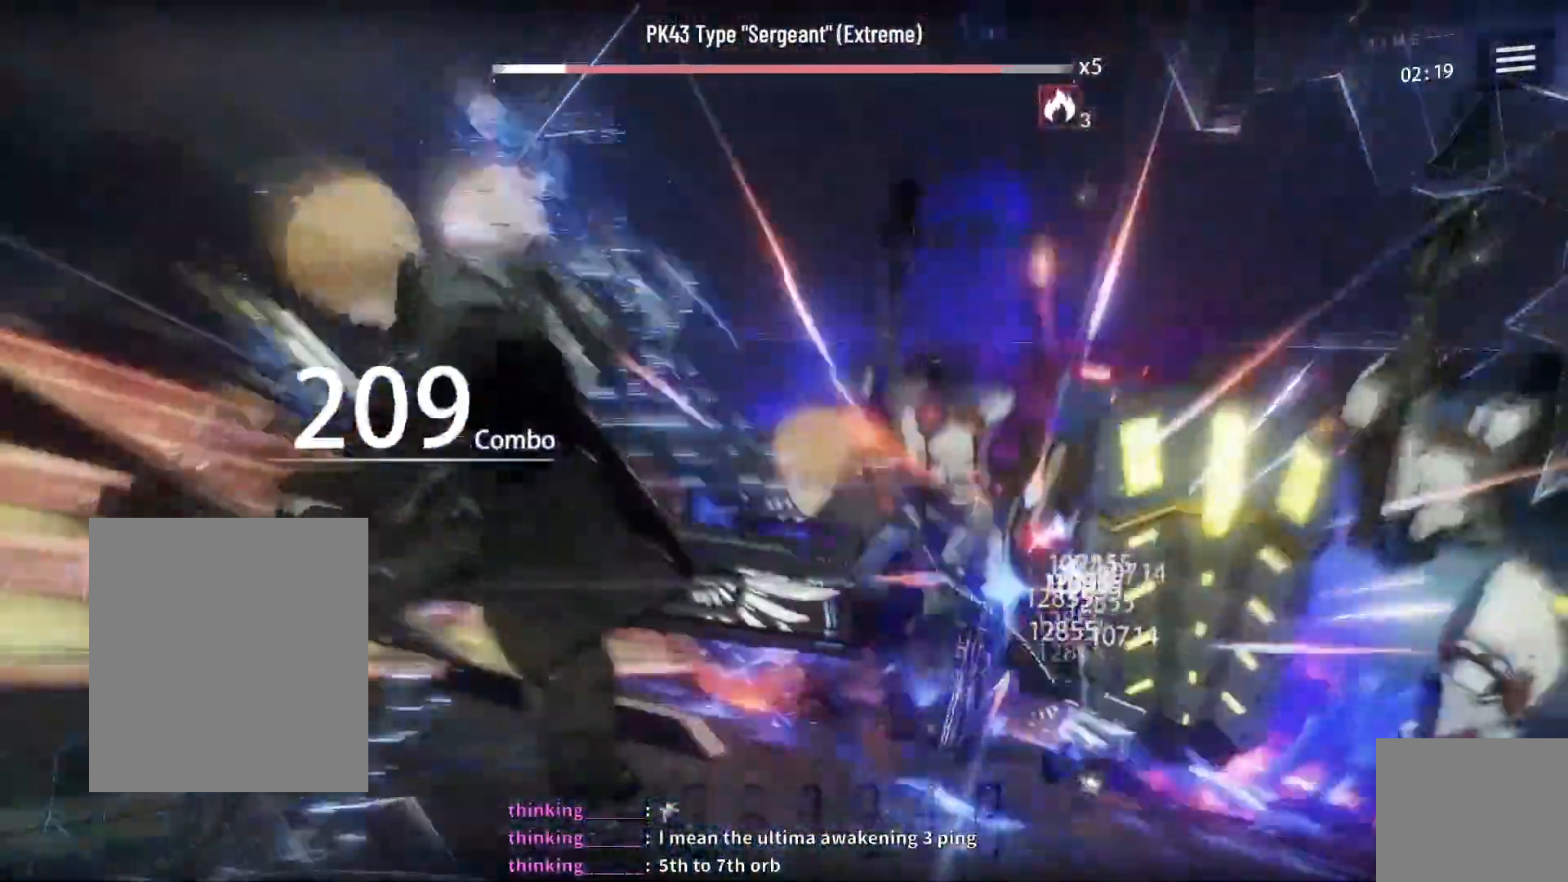
{"buttons": [], "left_stick": "center", "right_stick": "center", "events": []}
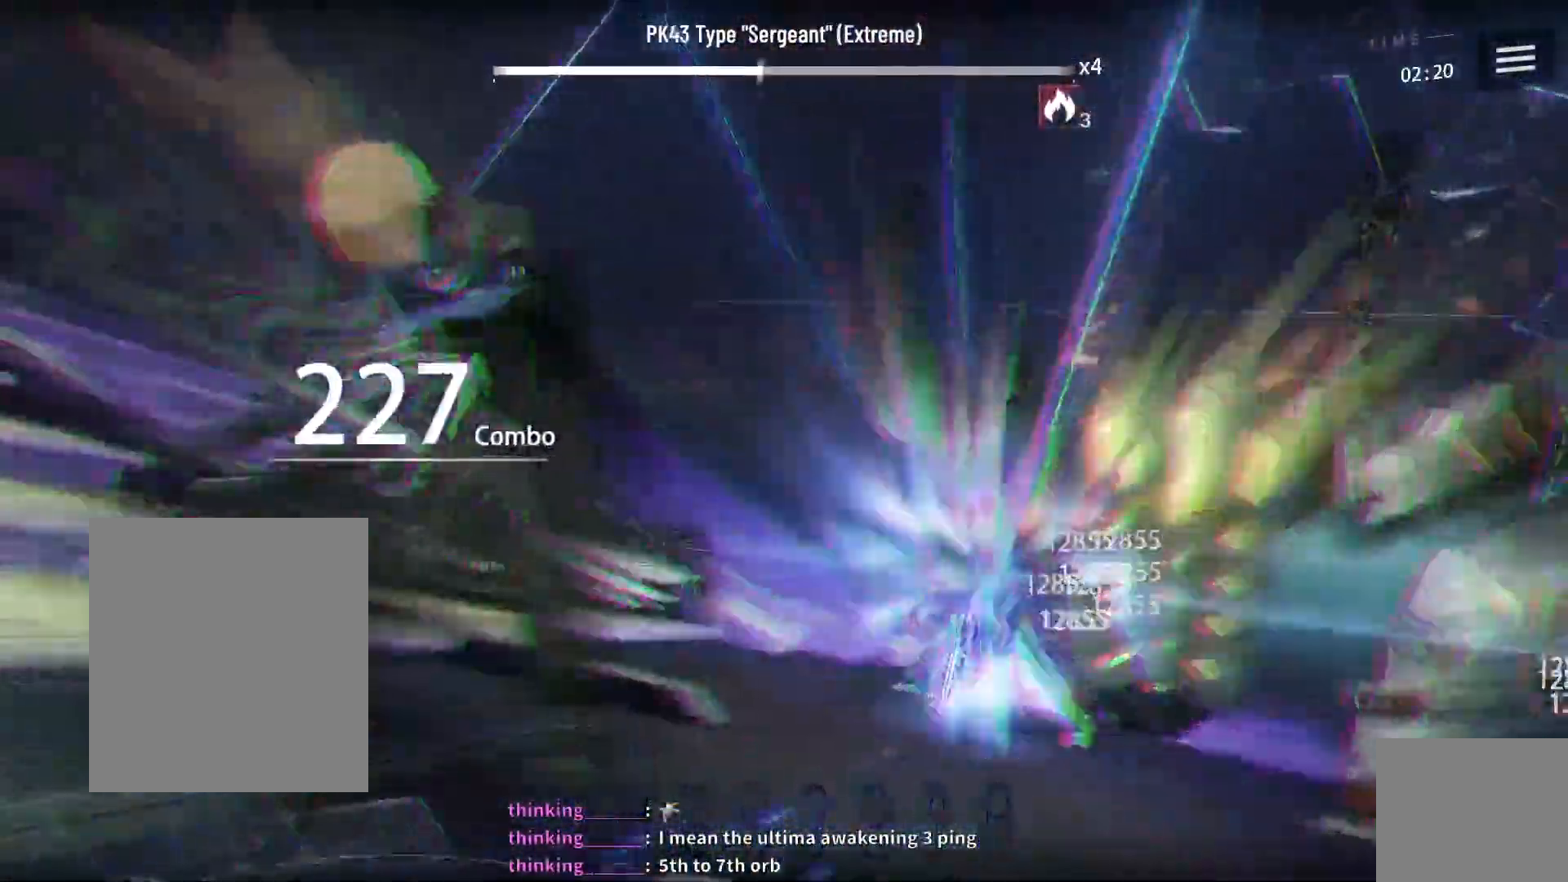
{"buttons": [], "left_stick": "center", "right_stick": "center", "events": [[283, "R2", "down"], [383, "R2", "up"]]}
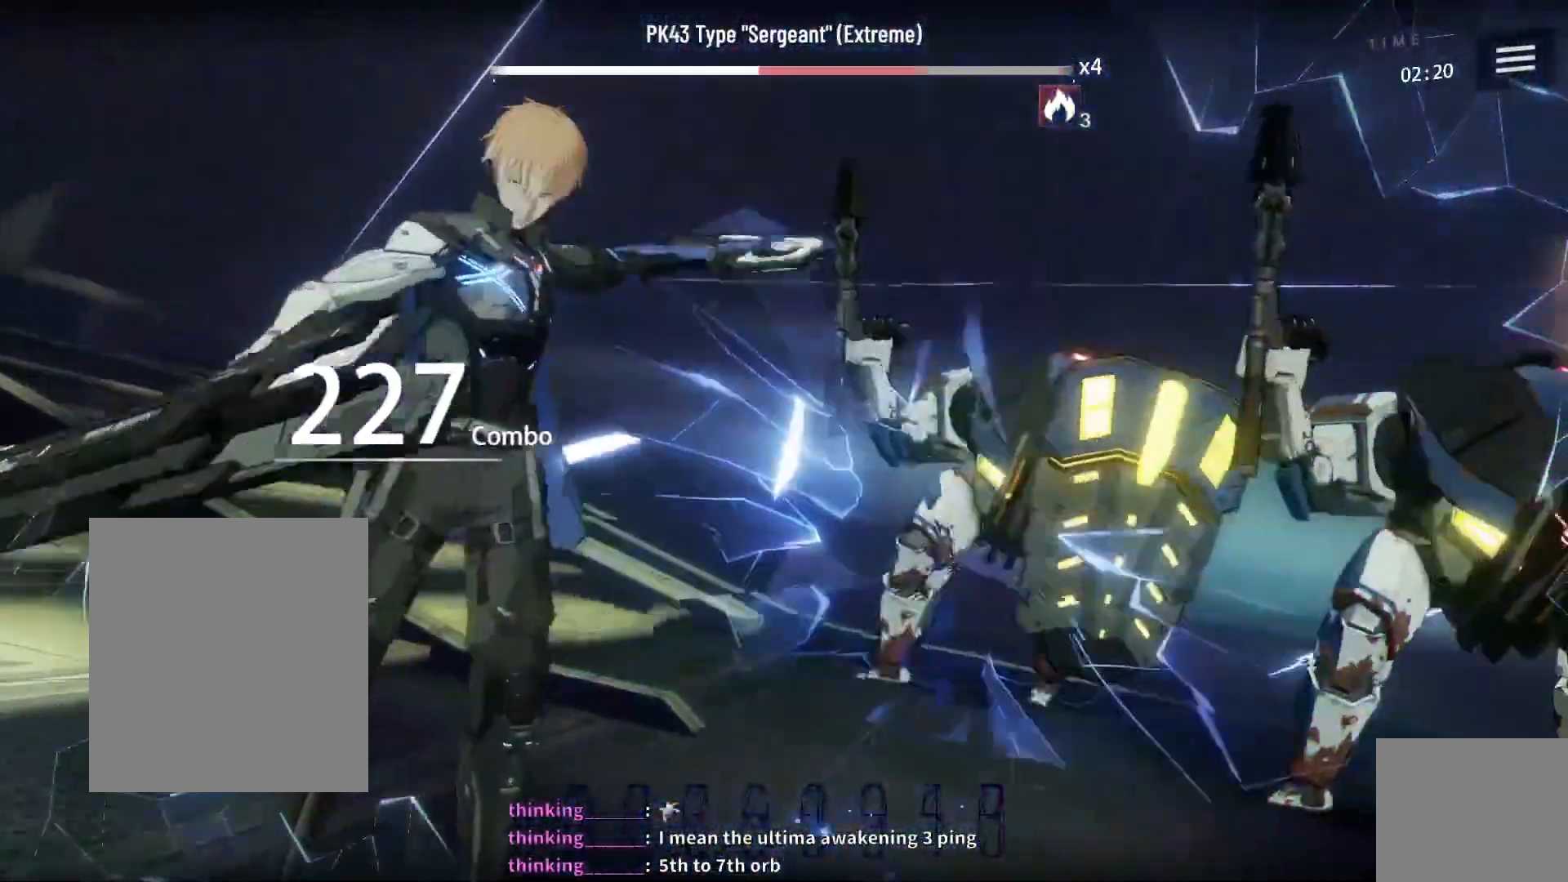
{"buttons": ["B"], "left_stick": "center", "right_stick": "center", "events": [[333, "B", "down"], [383, "B", "up"], [467, "B", "down"]]}
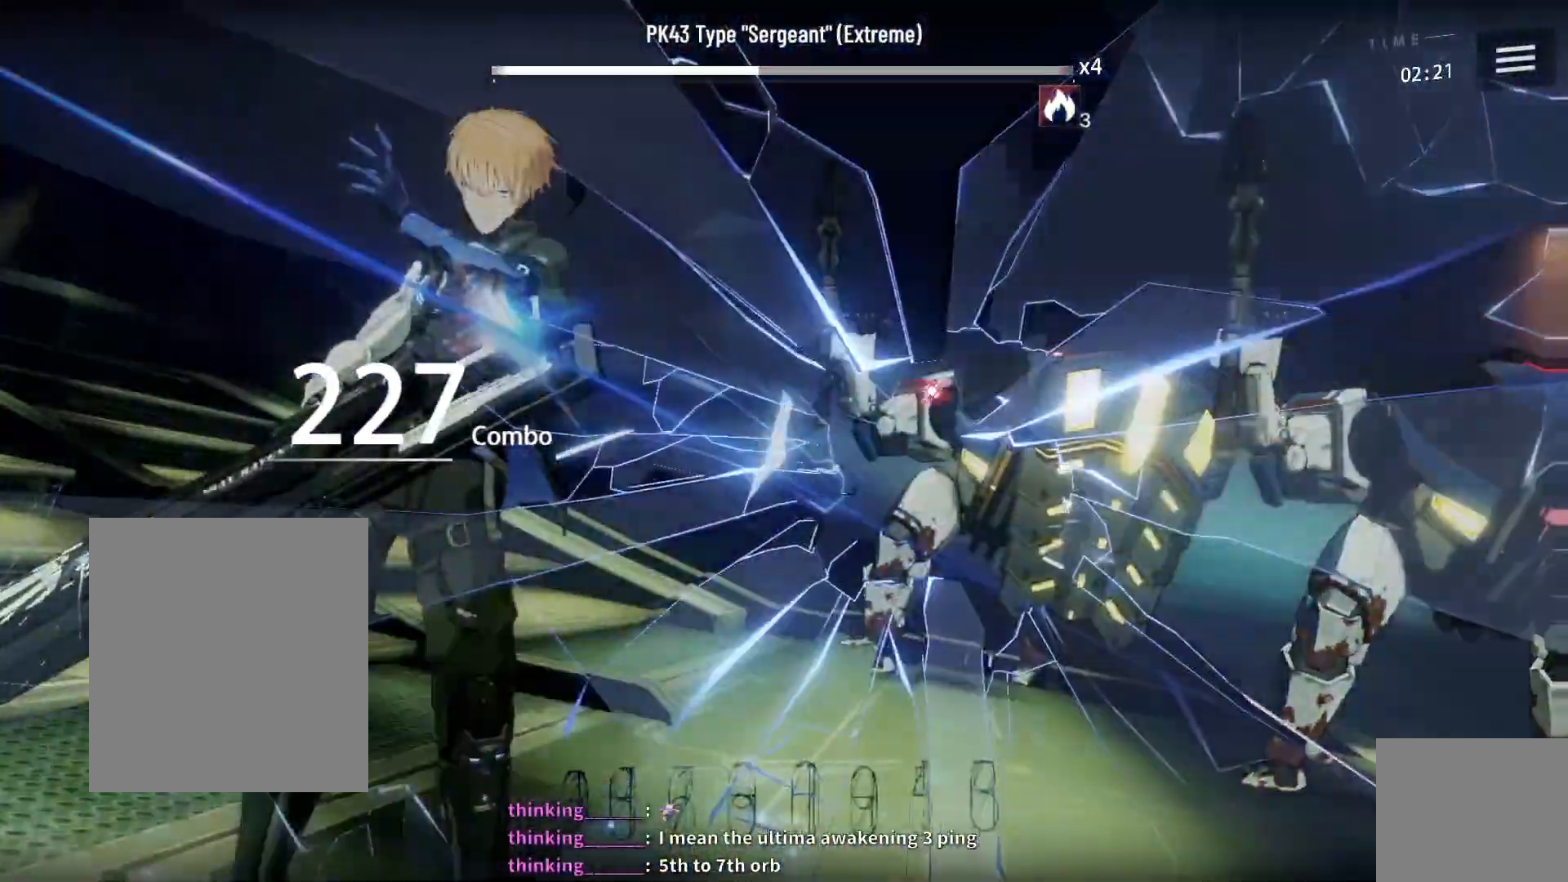
{"buttons": ["B"], "left_stick": "center", "right_stick": "center", "events": [[33, "B", "up"], [83, "B", "down"], [150, "B", "up"], [217, "B", "down"], [283, "B", "up"], [333, "B", "down"], [400, "B", "up"], [467, "B", "down"]]}
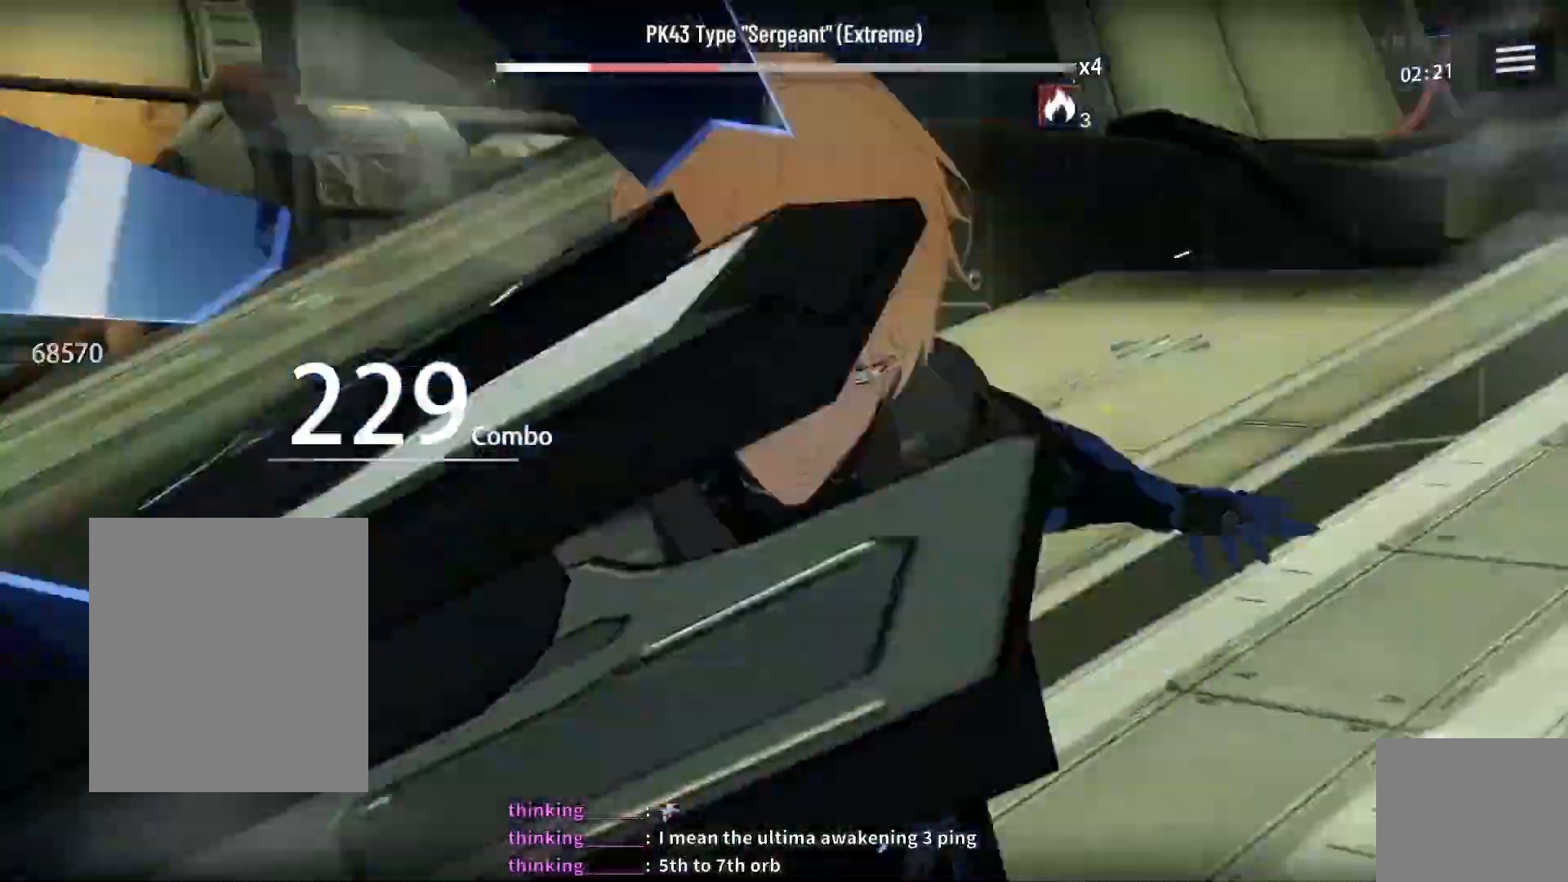
{"buttons": [], "left_stick": "center", "right_stick": "center", "events": [[17, "B", "up"], [83, "B", "down"], [150, "B", "up"]]}
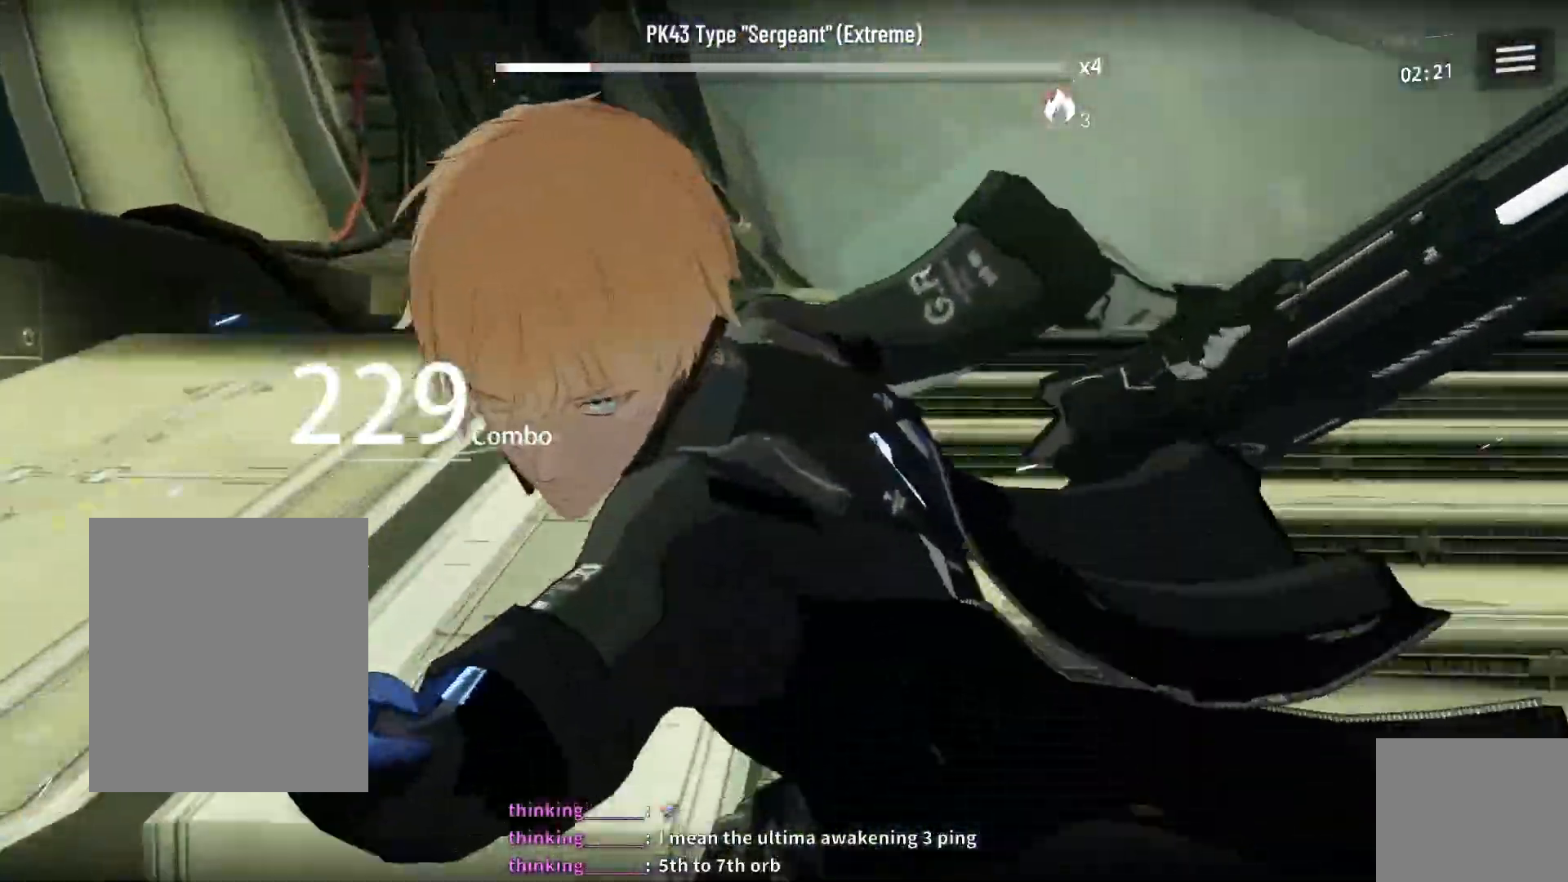
{"buttons": [], "left_stick": "center", "right_stick": "center", "events": []}
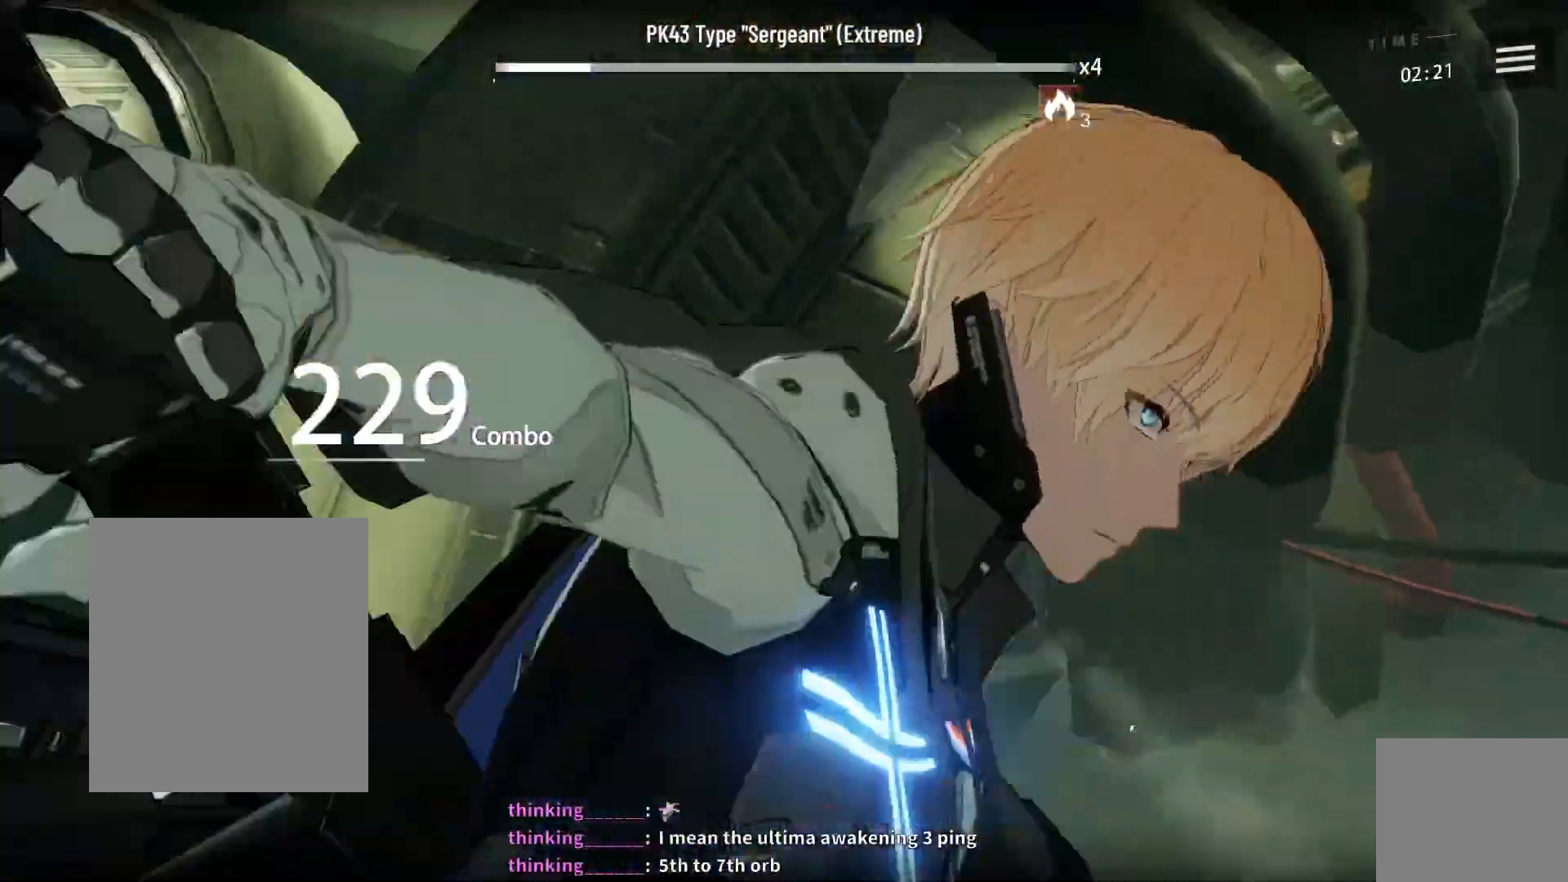
{"buttons": [], "left_stick": "center", "right_stick": "center", "events": []}
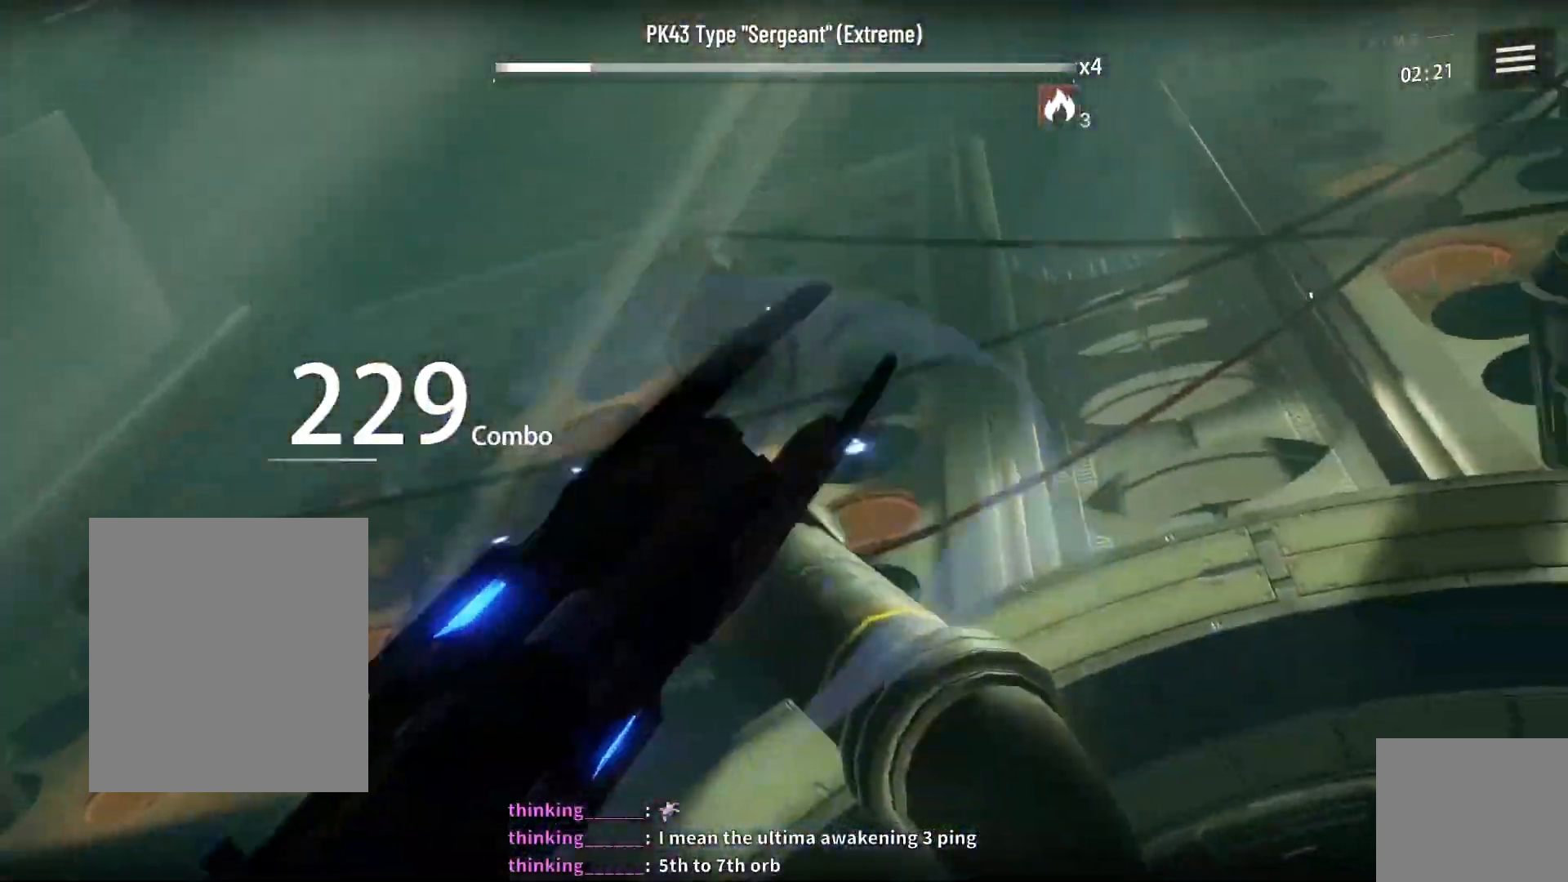
{"buttons": [], "left_stick": "center", "right_stick": "center", "events": []}
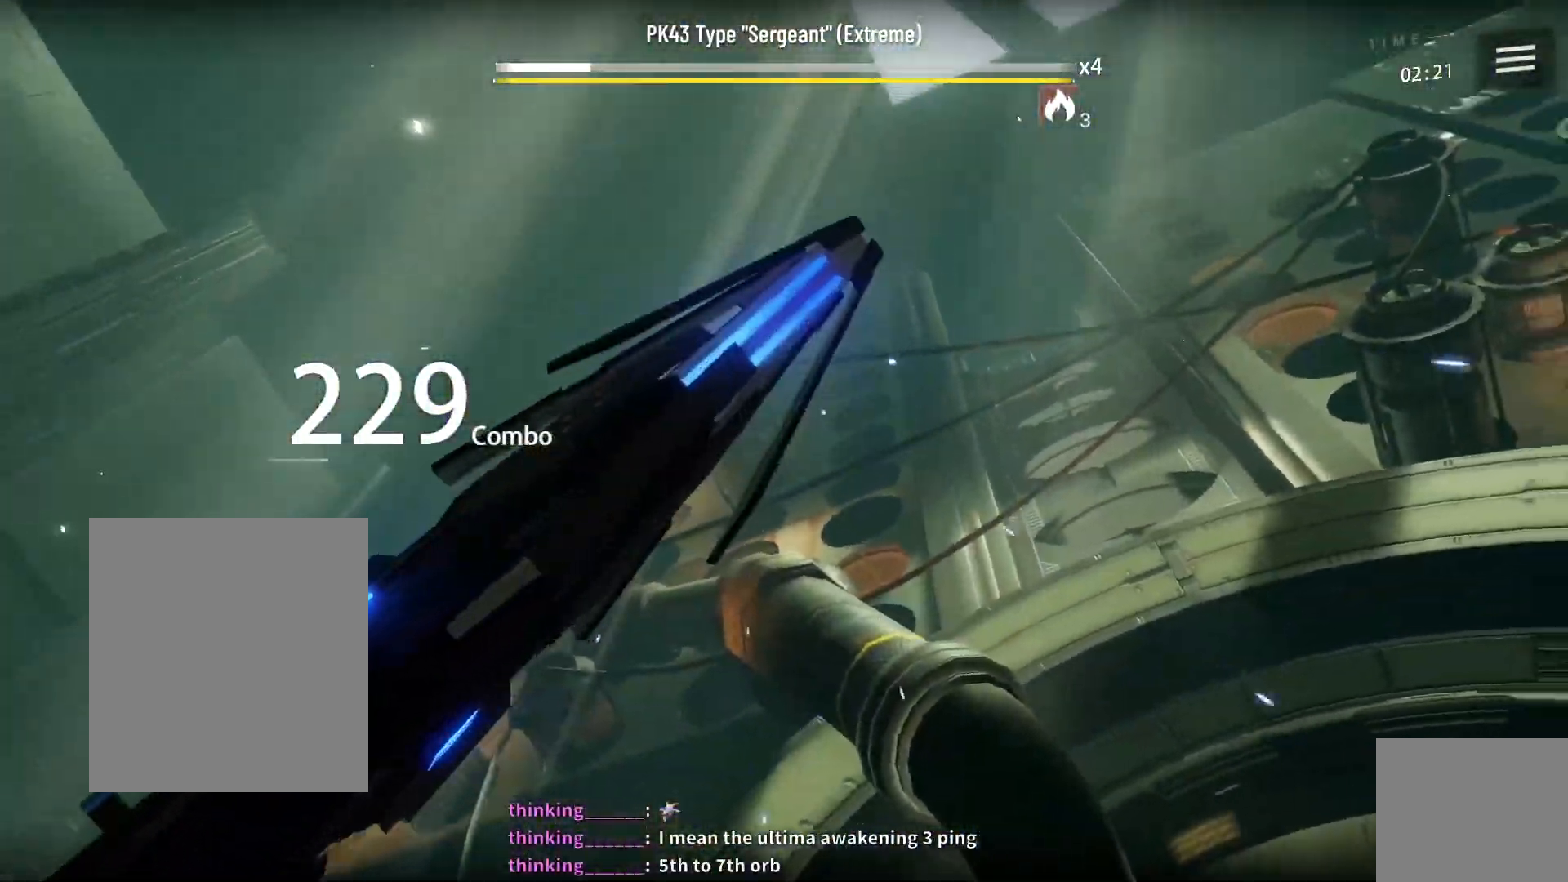
{"buttons": [], "left_stick": "center", "right_stick": "center", "events": []}
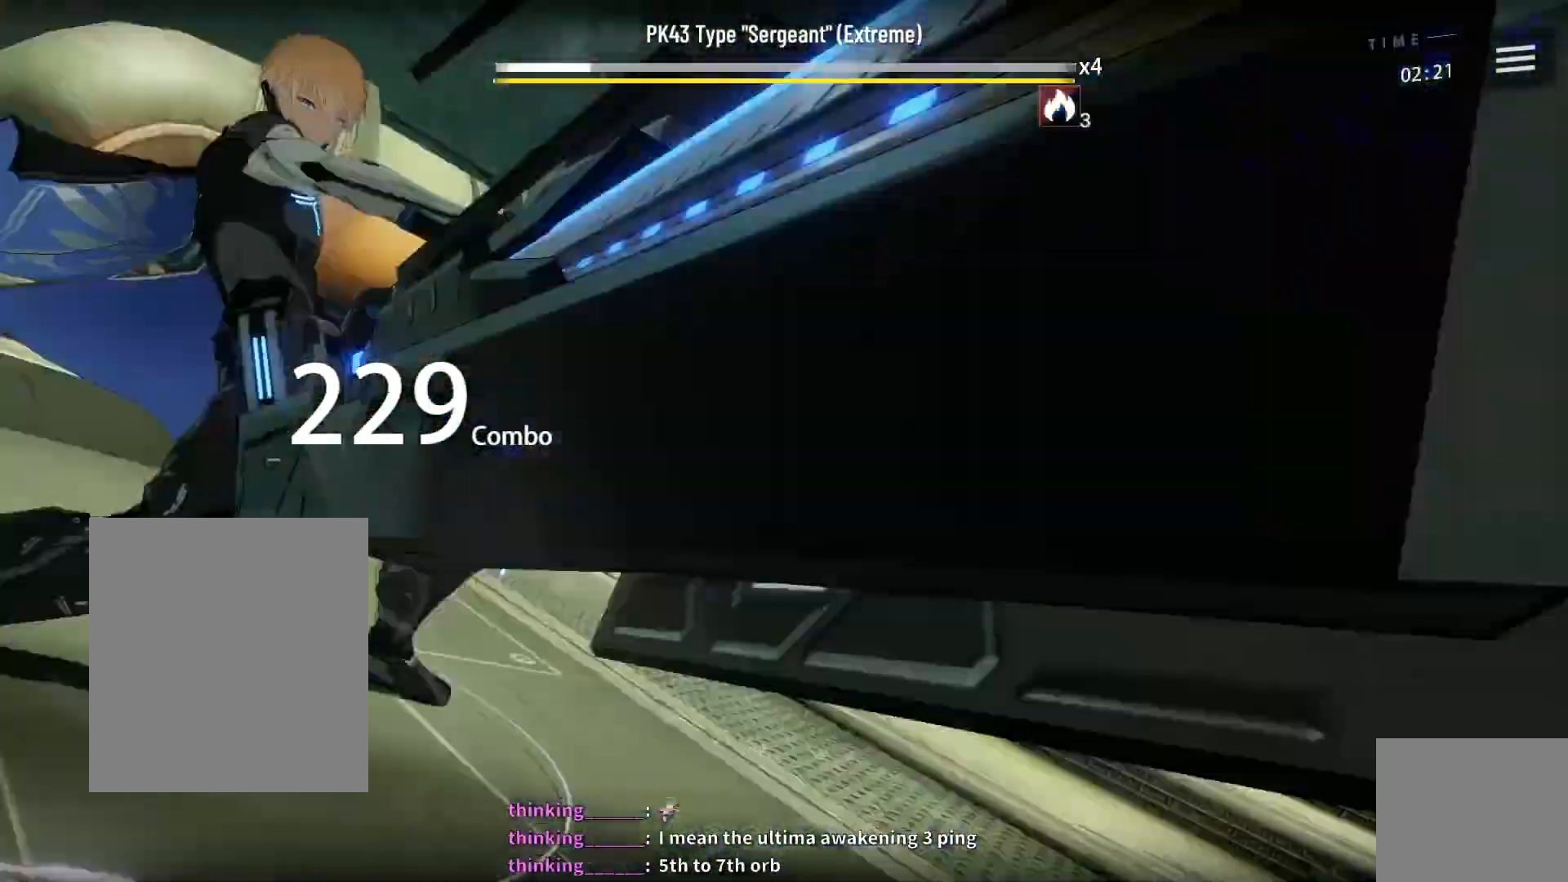
{"buttons": [], "left_stick": "center", "right_stick": "center", "events": []}
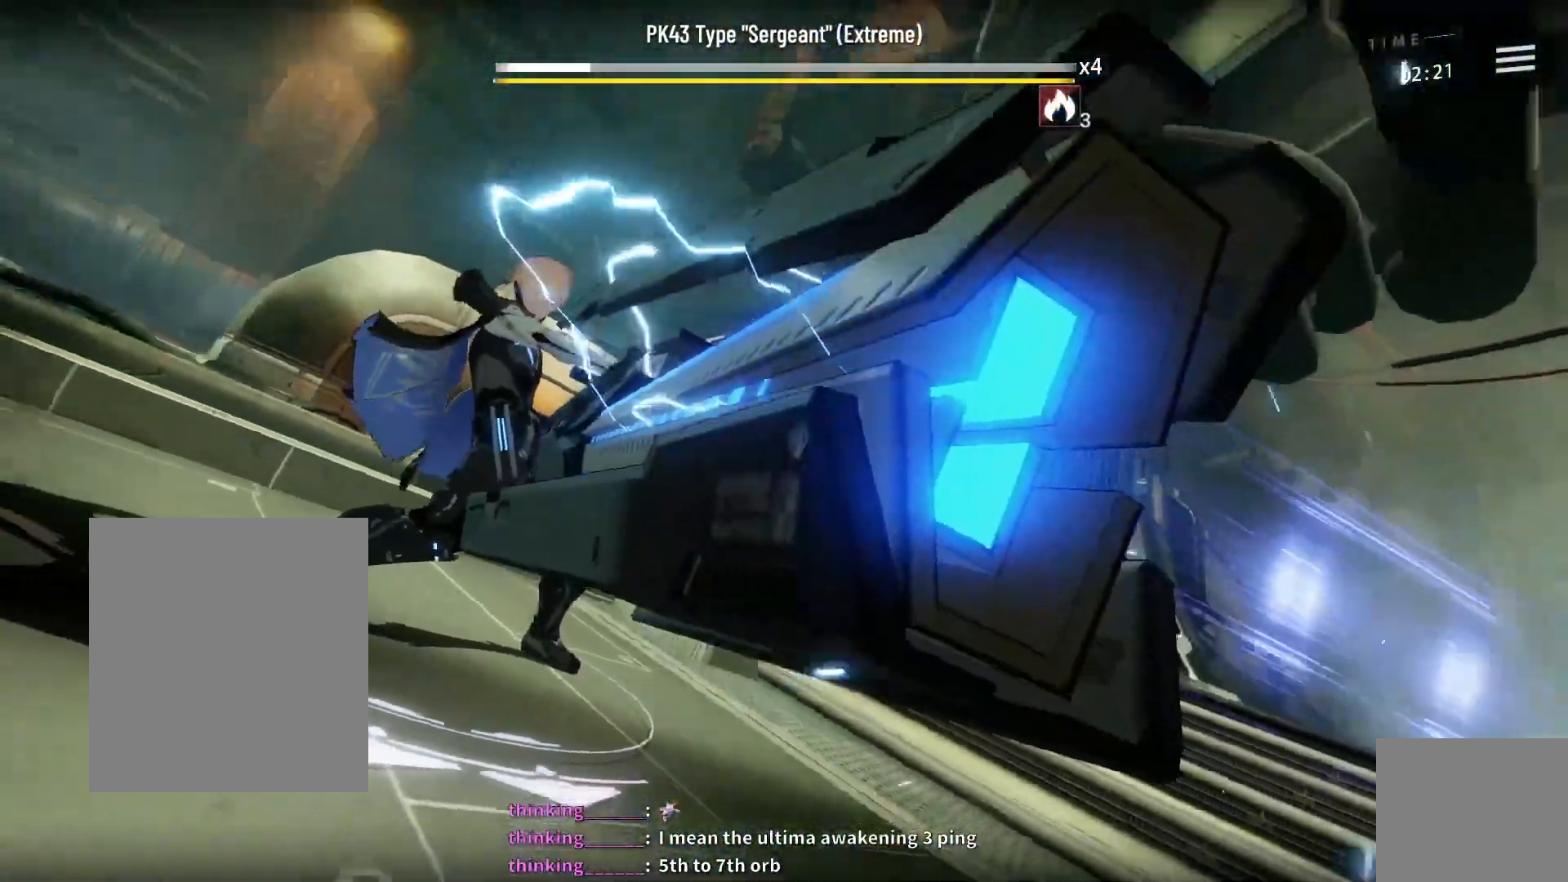
{"buttons": [], "left_stick": "center", "right_stick": "center", "events": []}
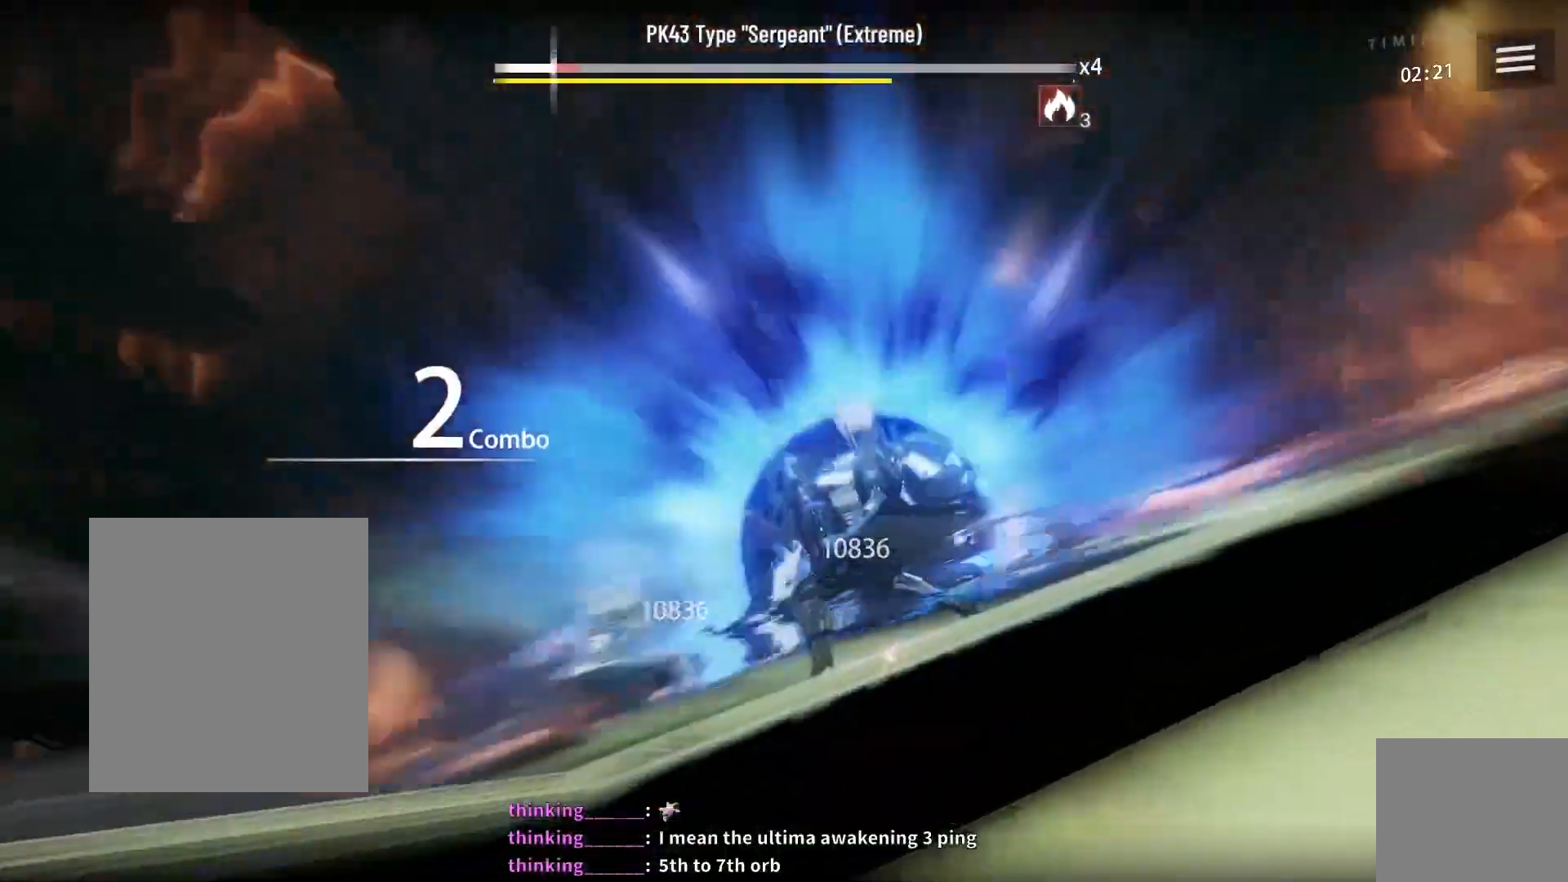
{"buttons": [], "left_stick": "center", "right_stick": "center", "events": []}
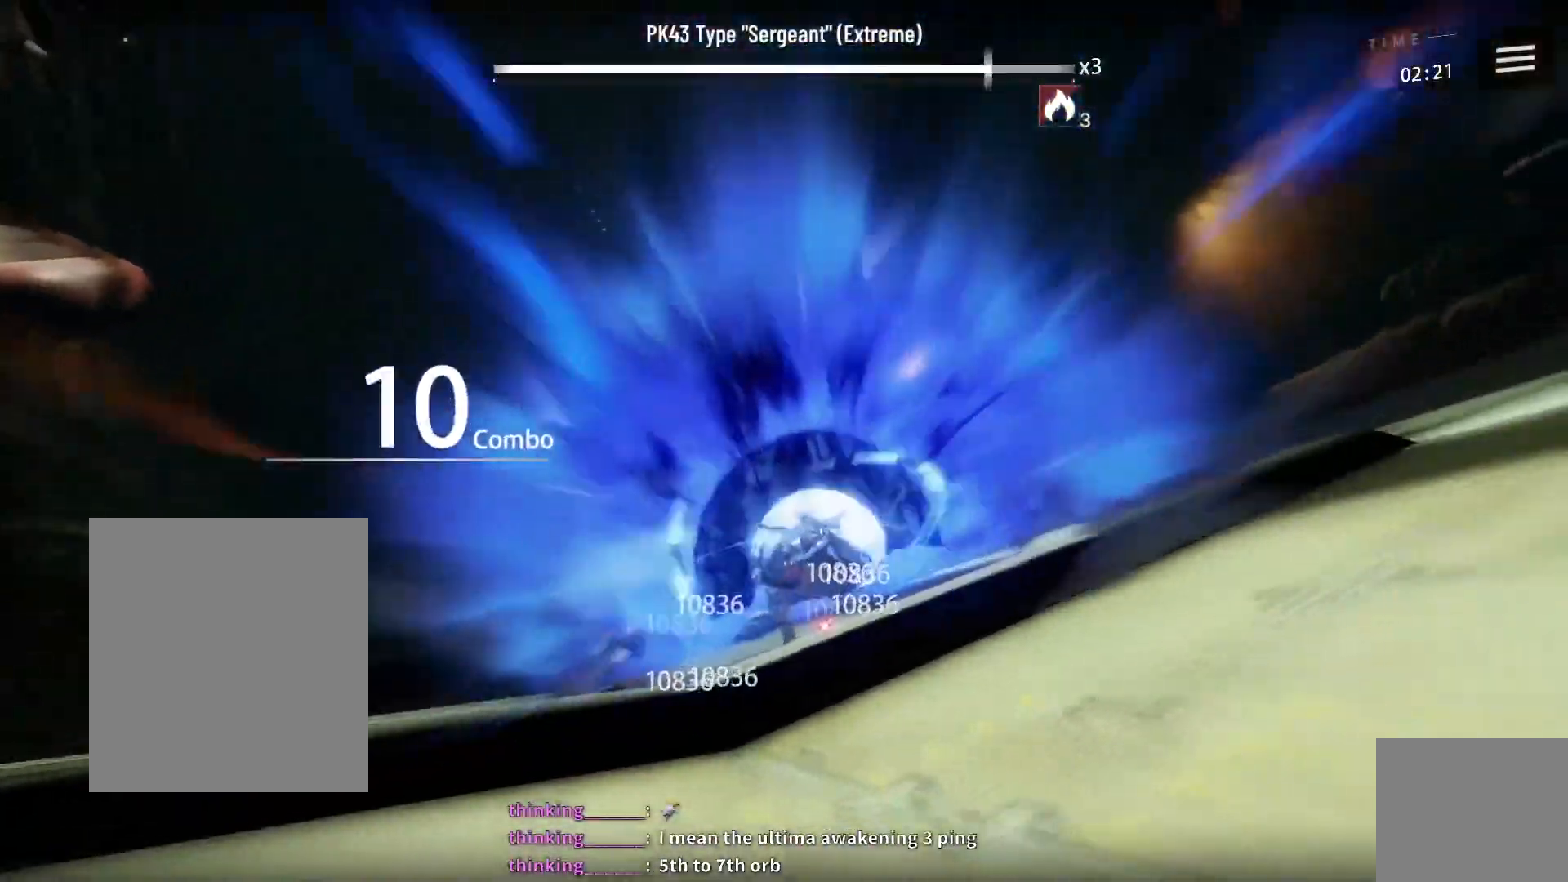
{"buttons": [], "left_stick": "center", "right_stick": "center", "events": []}
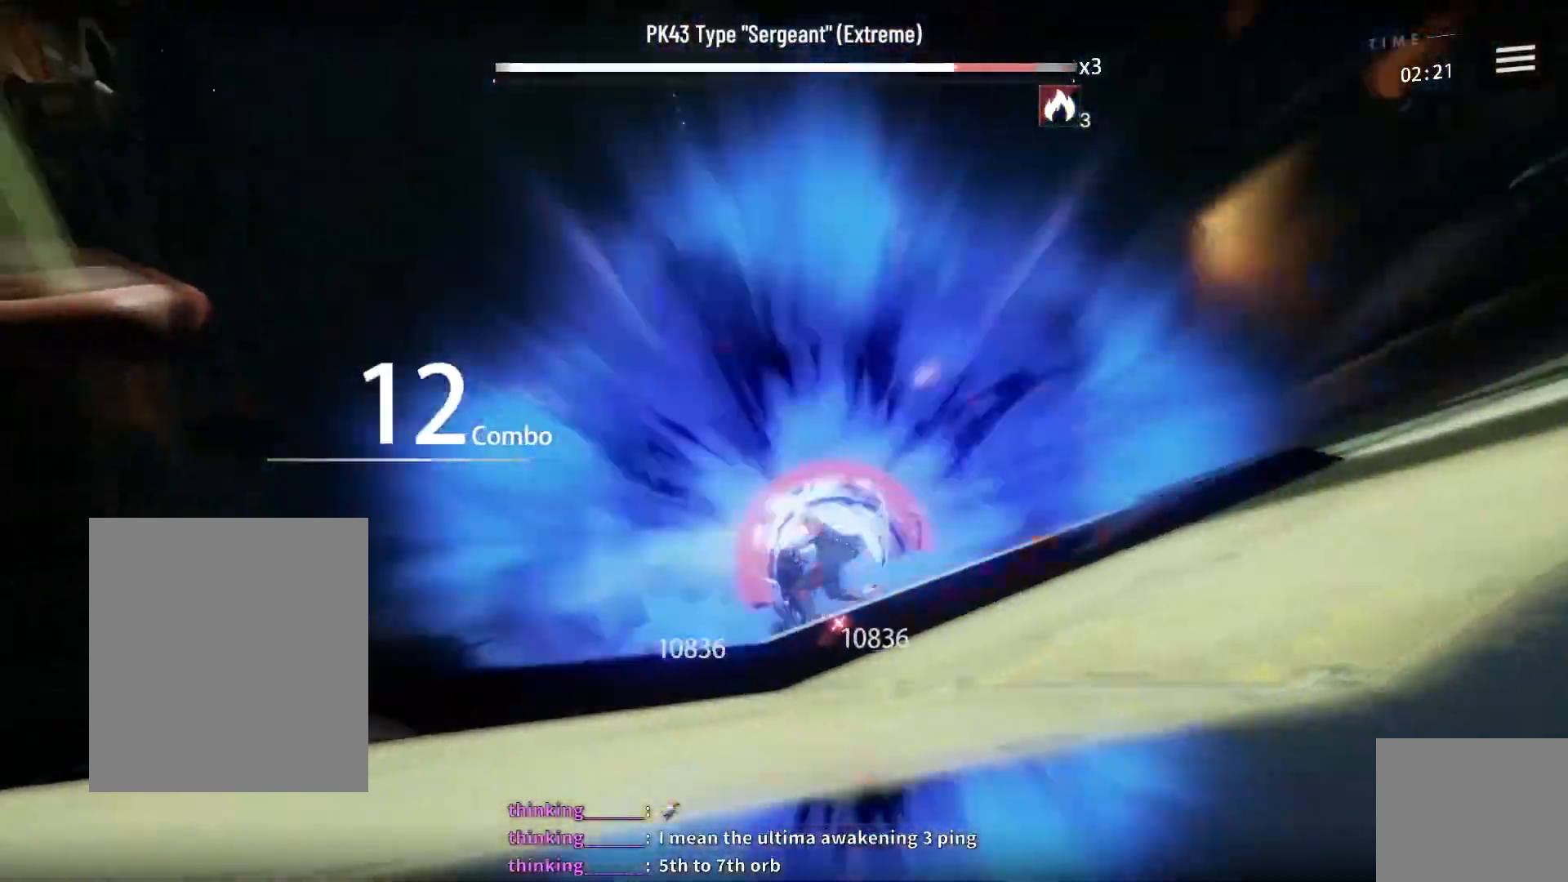
{"buttons": [], "left_stick": "center", "right_stick": "center", "events": []}
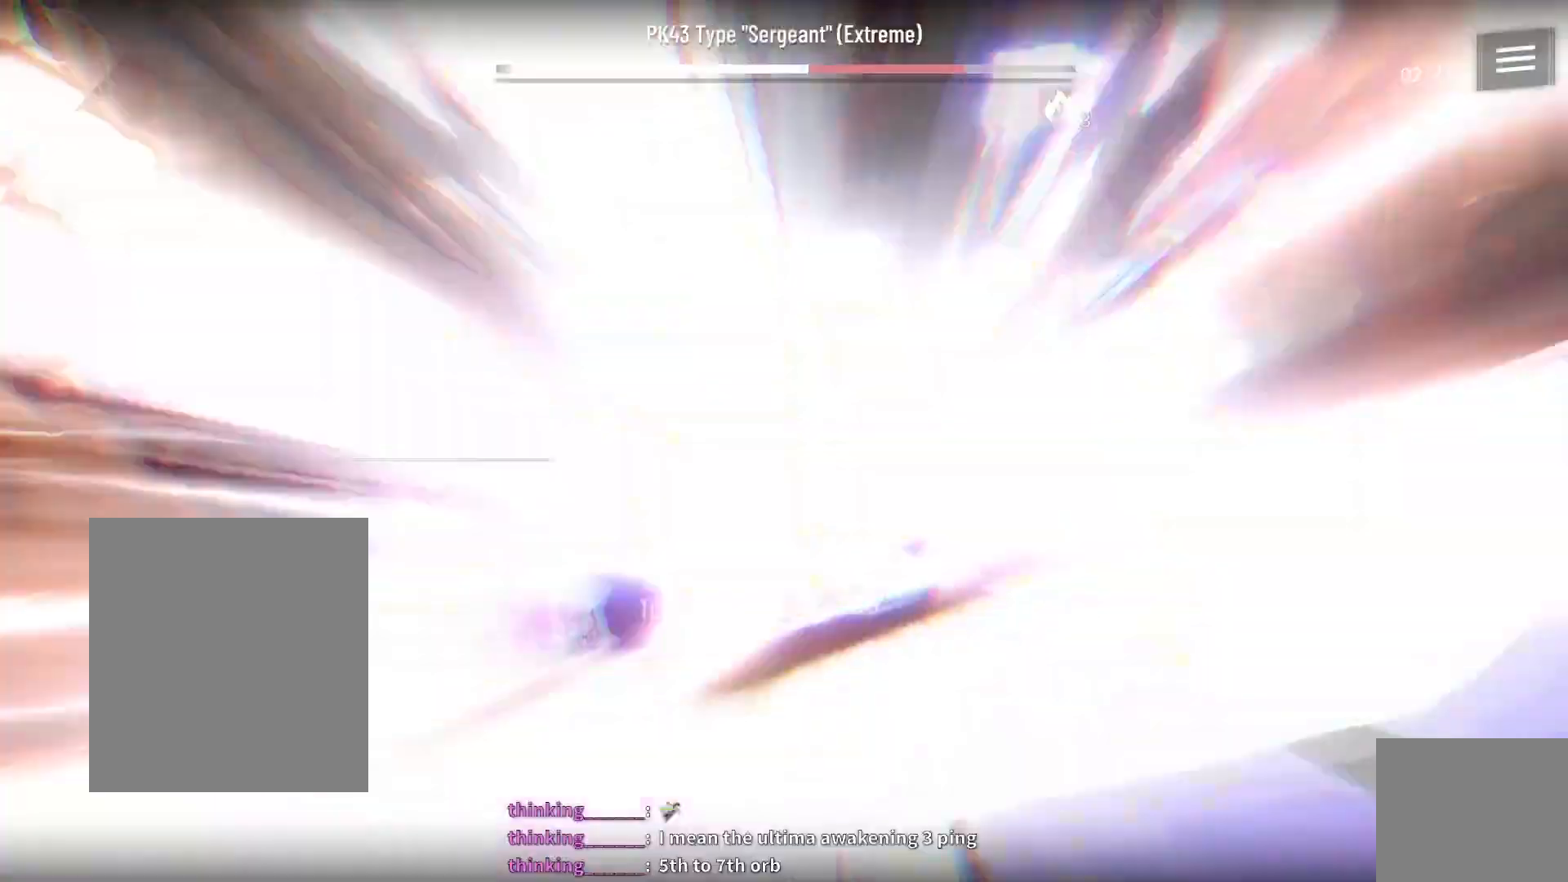
{"buttons": [], "left_stick": "center", "right_stick": "center", "events": []}
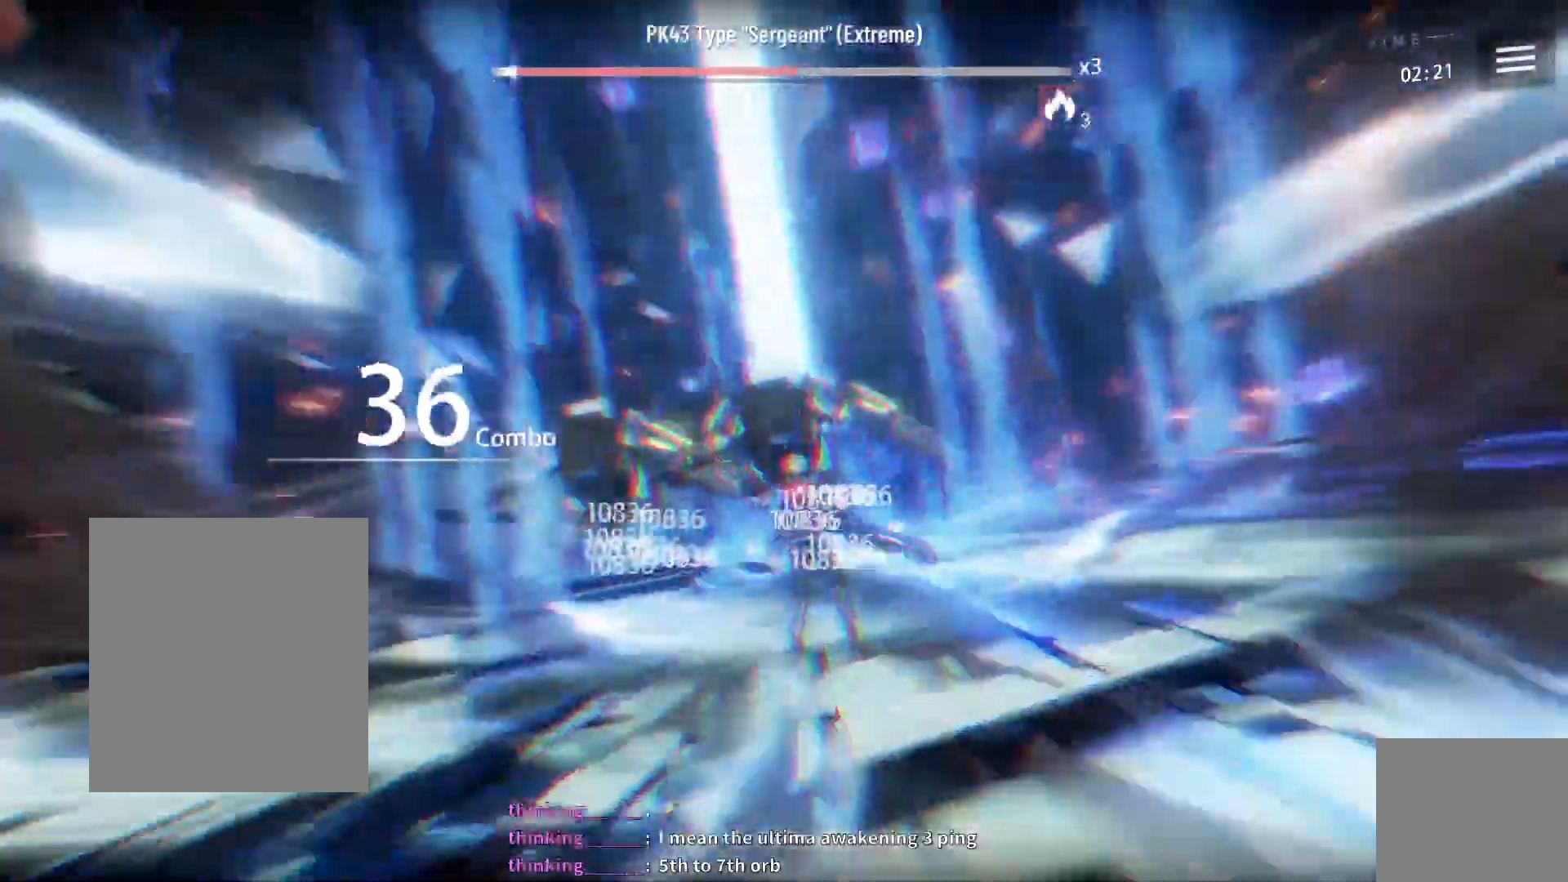
{"buttons": [], "left_stick": "center", "right_stick": "center", "events": [[117, "X", "down"], [150, "X", "up"], [267, "X", "down"], [317, "X", "up"], [417, "X", "down"], [483, "X", "up"]]}
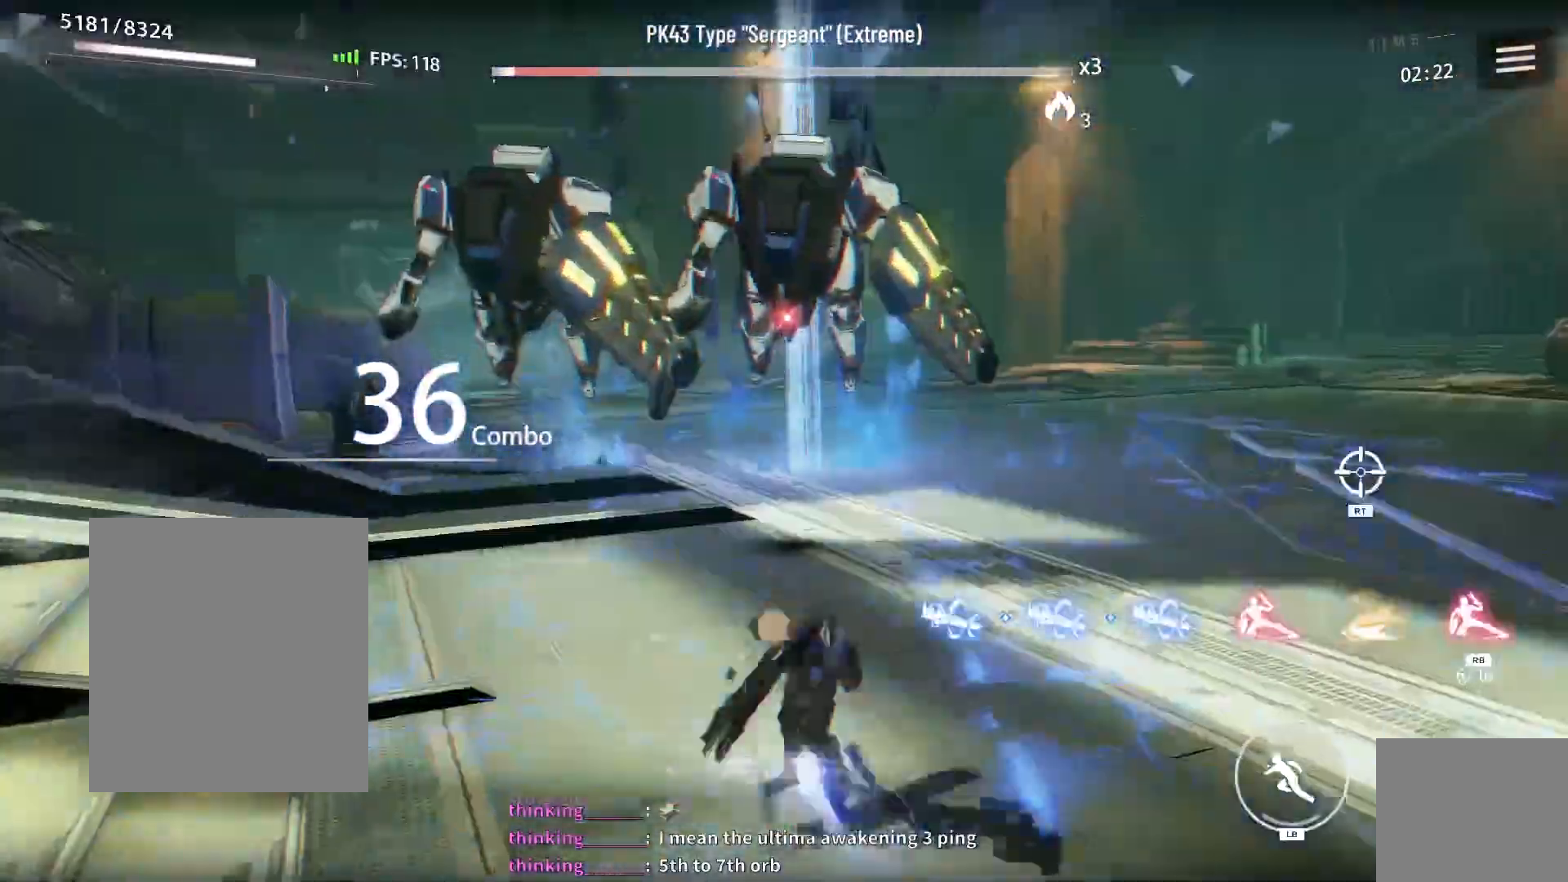
{"buttons": [], "left_stick": "center", "right_stick": "center", "events": [[83, "X", "down"], [133, "X", "up"], [233, "X", "down"], [300, "X", "up"], [400, "X", "down"], [450, "X", "up"]]}
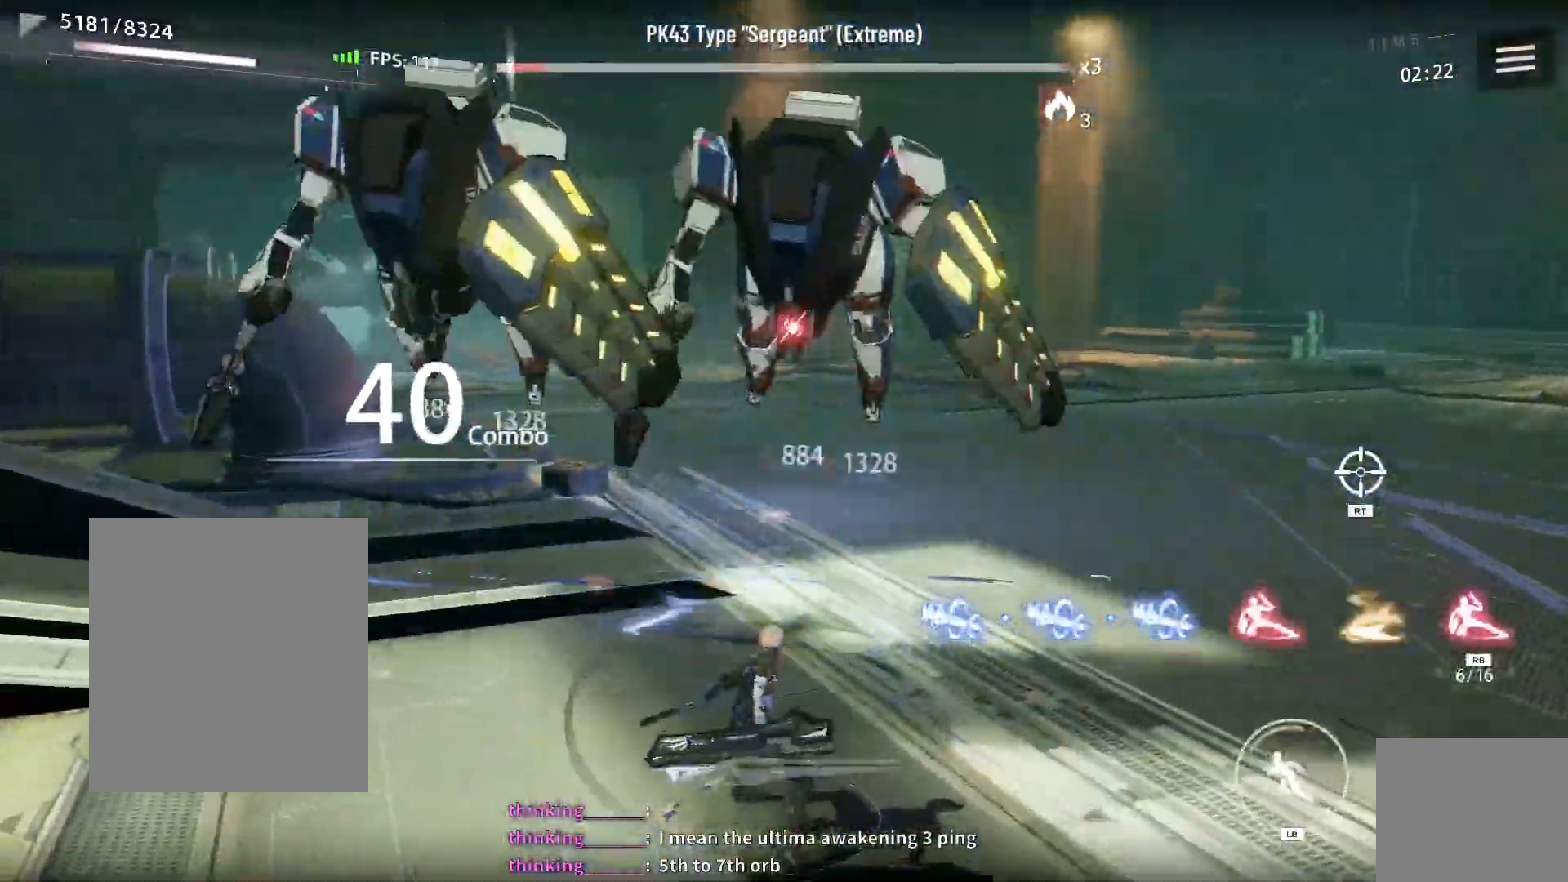
{"buttons": ["X"], "left_stick": "center", "right_stick": "center", "events": [[33, "X", "down"], [117, "X", "up"], [183, "X", "down"], [267, "X", "up"], [333, "X", "down"], [417, "X", "up"], [500, "X", "down"]]}
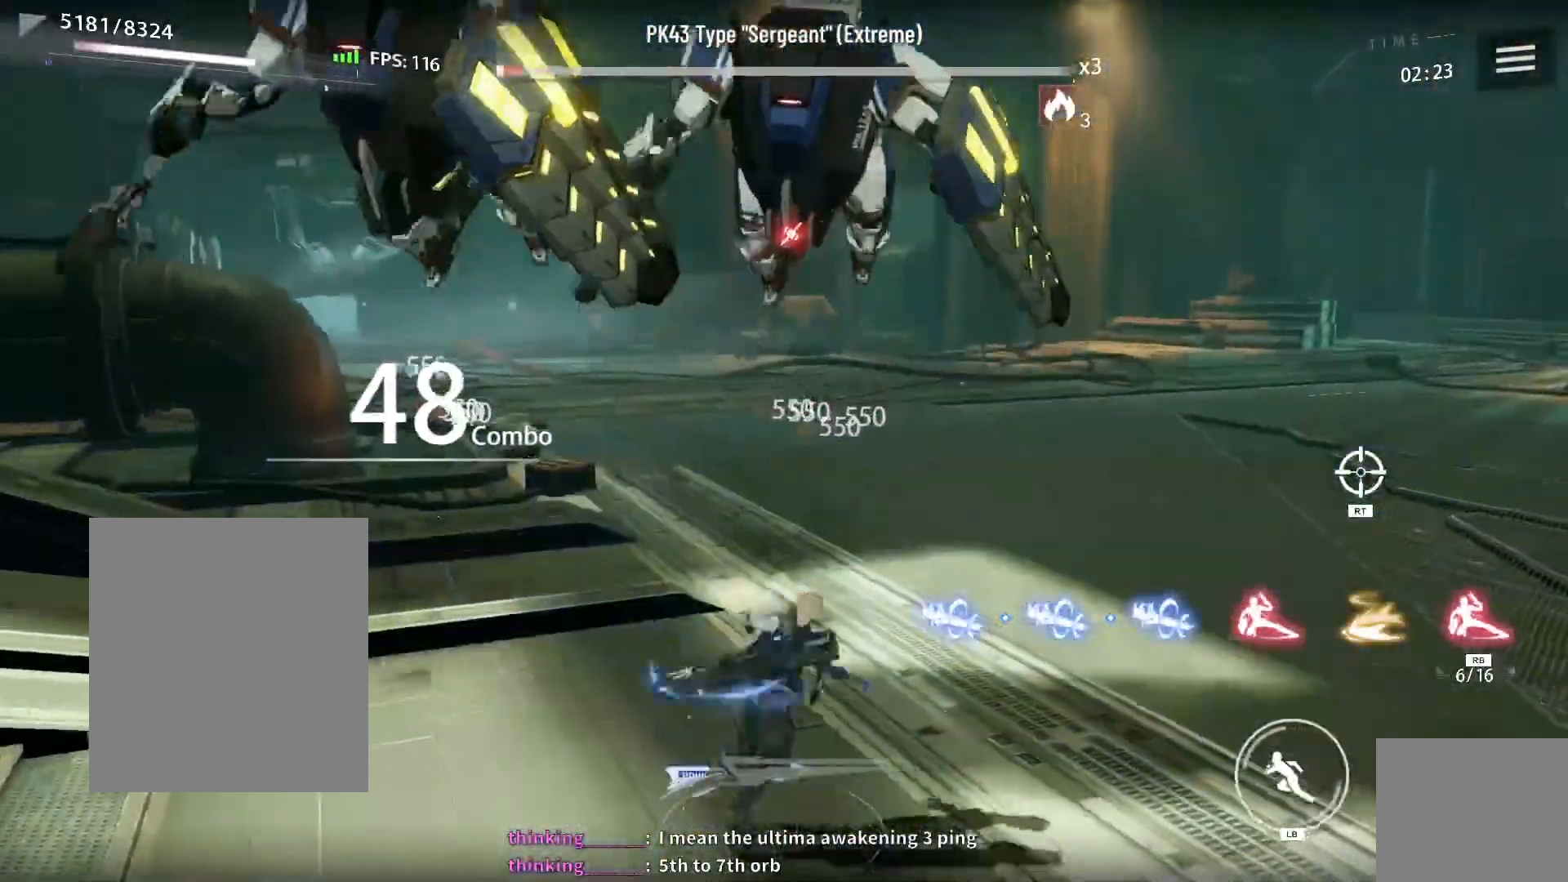
{"buttons": ["X"], "left_stick": "center", "right_stick": "center", "events": [[67, "X", "up"], [167, "X", "down"], [233, "X", "up"], [333, "X", "down"], [400, "X", "up"], [500, "X", "down"]]}
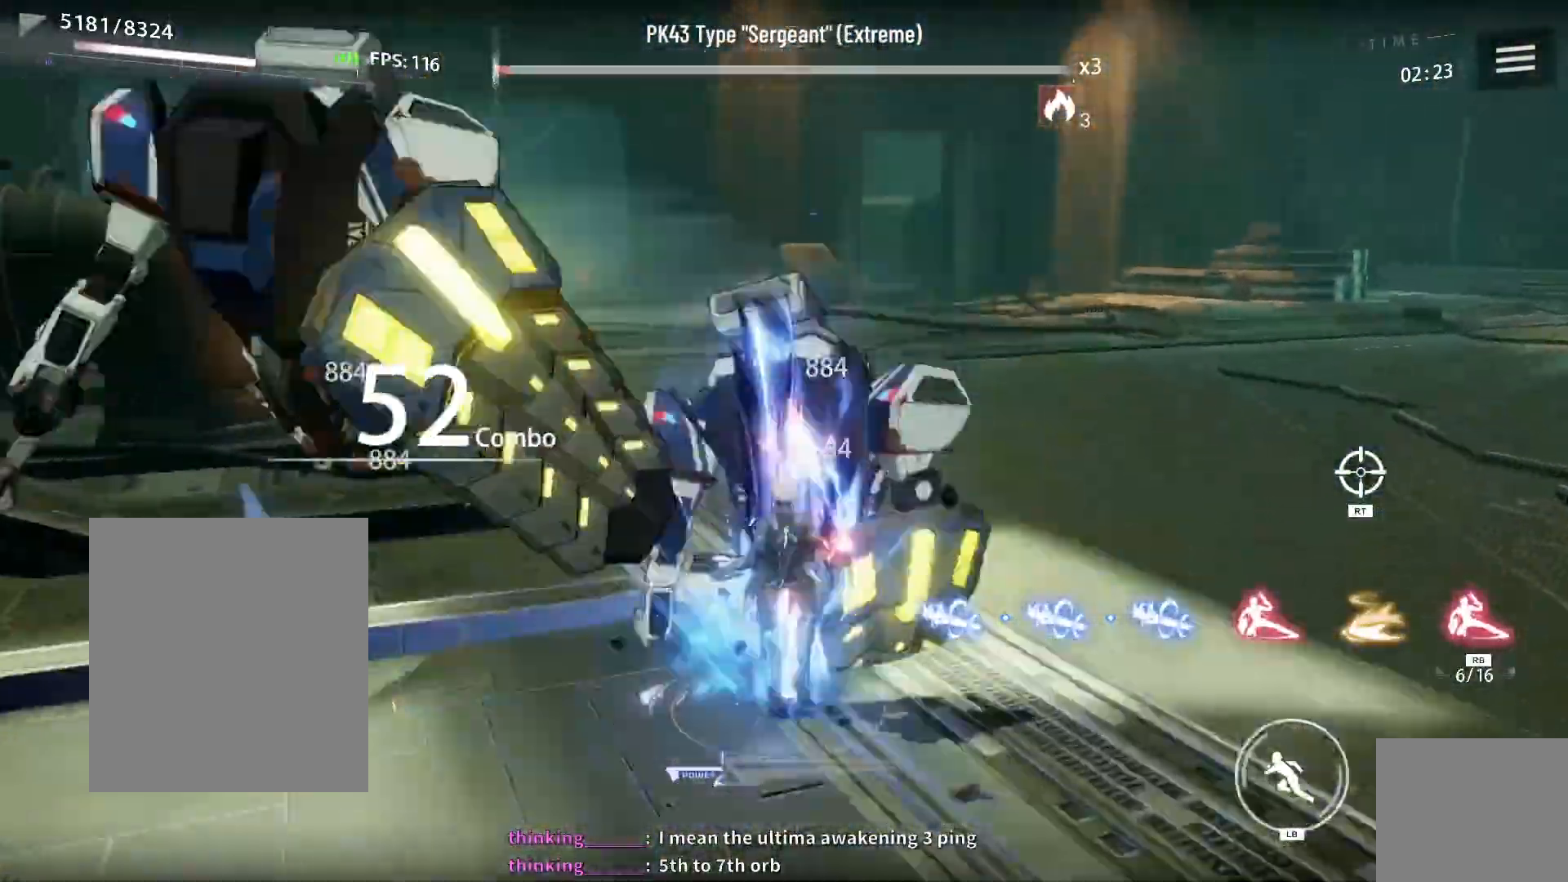
{"buttons": ["X"], "left_stick": "center", "right_stick": "center", "events": [[67, "X", "up"], [150, "X", "down"], [217, "X", "up"], [300, "X", "down"], [350, "X", "up"], [467, "X", "down"]]}
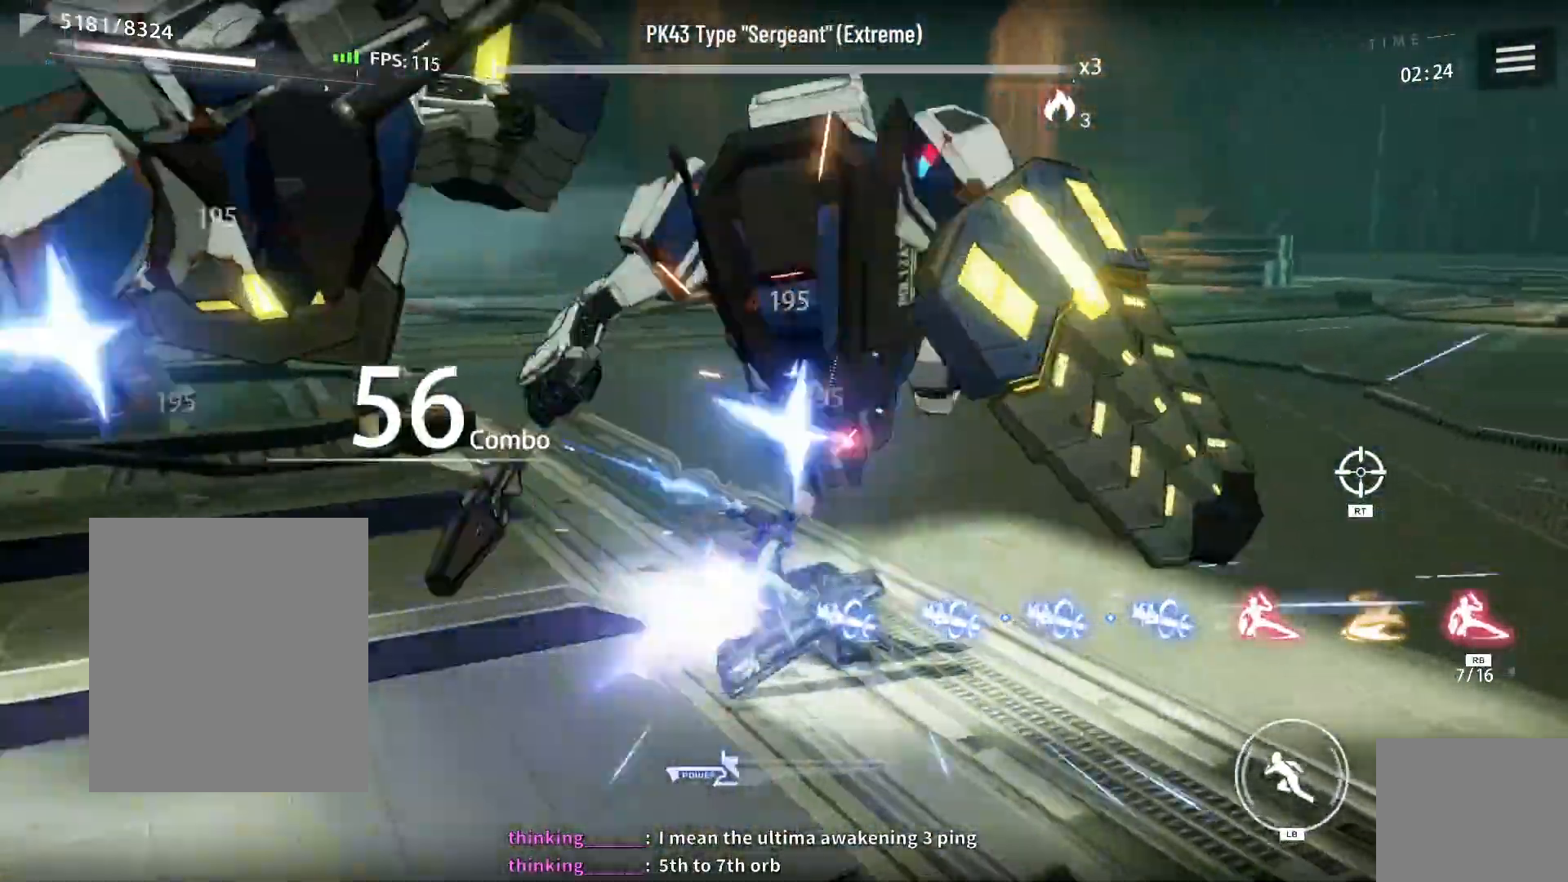
{"buttons": [], "left_stick": "center", "right_stick": "center", "events": [[33, "X", "up"], [117, "X", "down"], [183, "X", "up"], [250, "X", "down"], [333, "X", "up"], [417, "X", "down"], [483, "X", "up"]]}
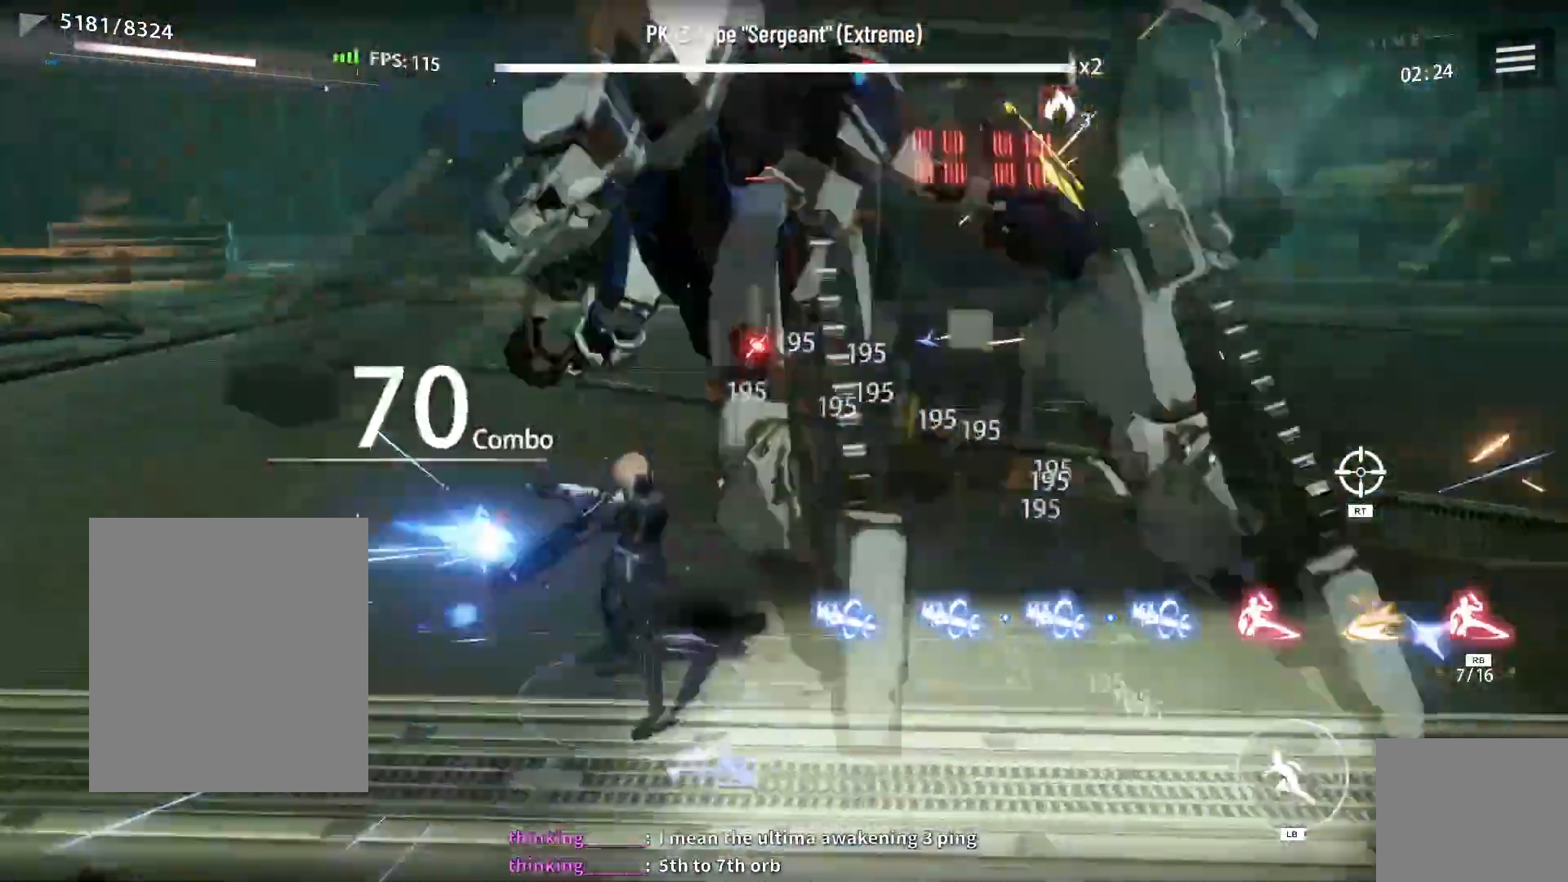
{"buttons": [], "left_stick": "center", "right_stick": "center", "events": [[83, "X", "down"], [150, "X", "up"], [233, "X", "down"], [300, "X", "up"], [400, "X", "down"], [467, "X", "up"]]}
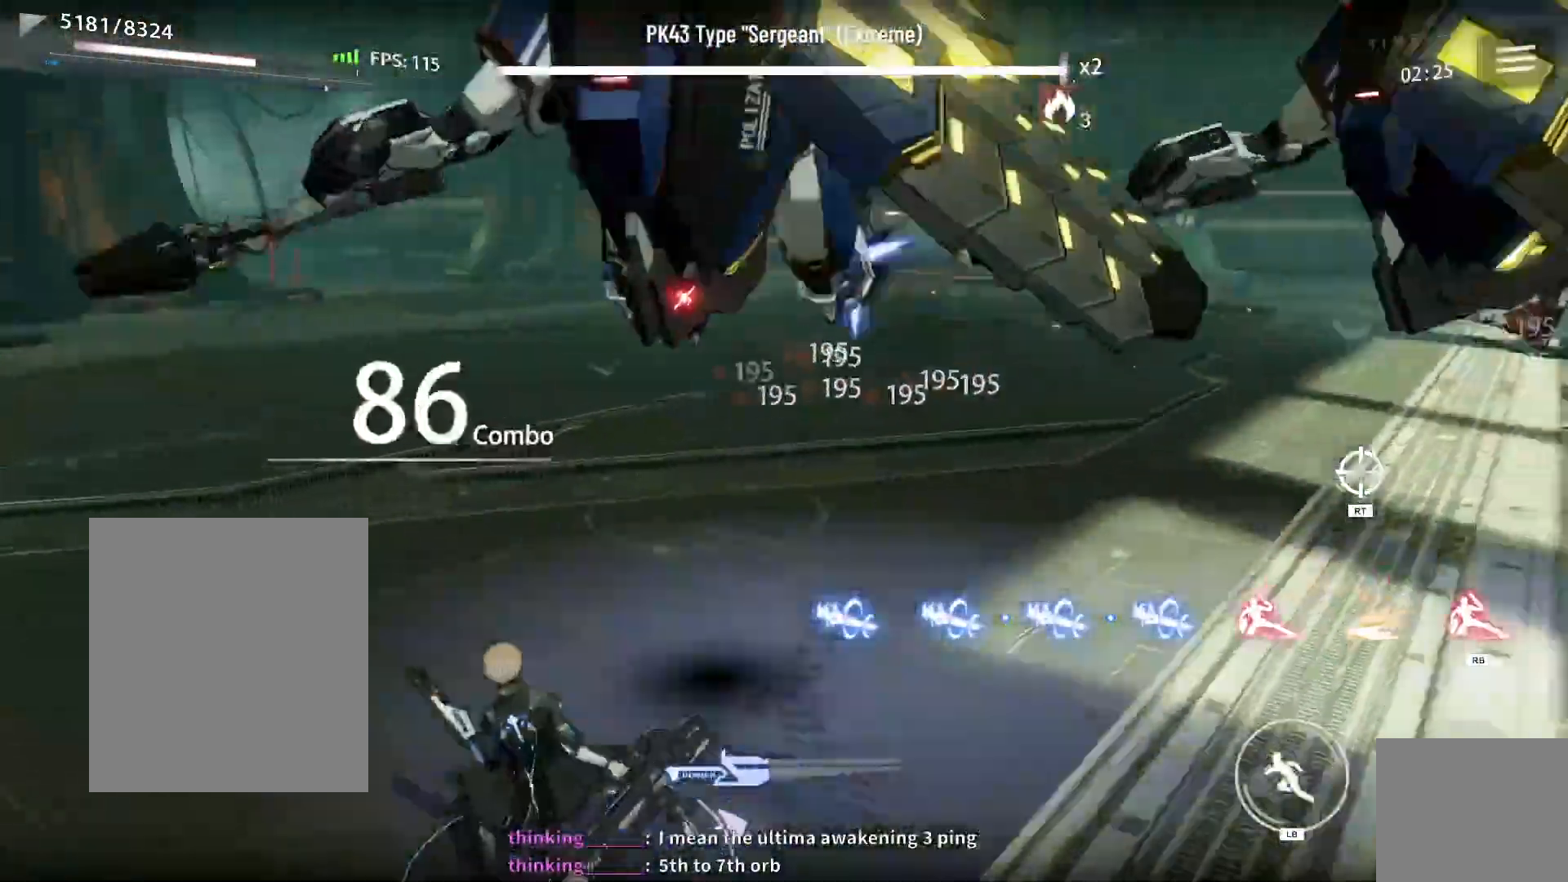
{"buttons": [], "left_stick": "center", "right_stick": "center", "events": [[50, "X", "down"], [133, "X", "up"], [217, "X", "down"], [300, "X", "up"], [383, "X", "down"], [450, "X", "up"]]}
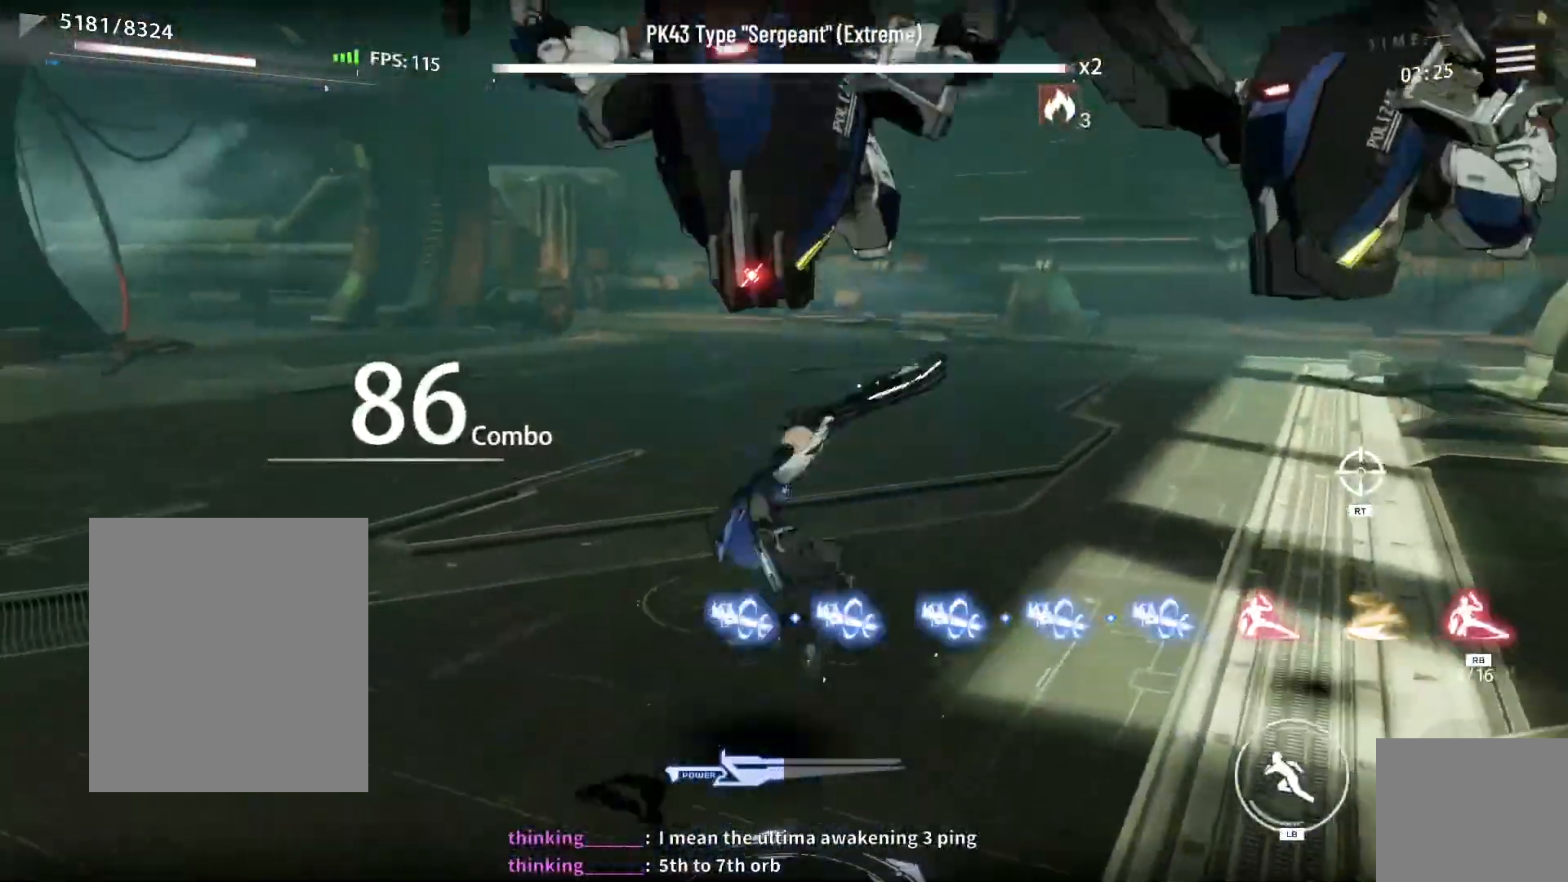
{"buttons": ["R2"], "left_stick": "center", "right_stick": "center", "events": [[33, "X", "down"], [100, "X", "up"], [183, "X", "down"], [250, "X", "up"], [350, "X", "down"], [433, "X", "up"], [483, "R2", "down"]]}